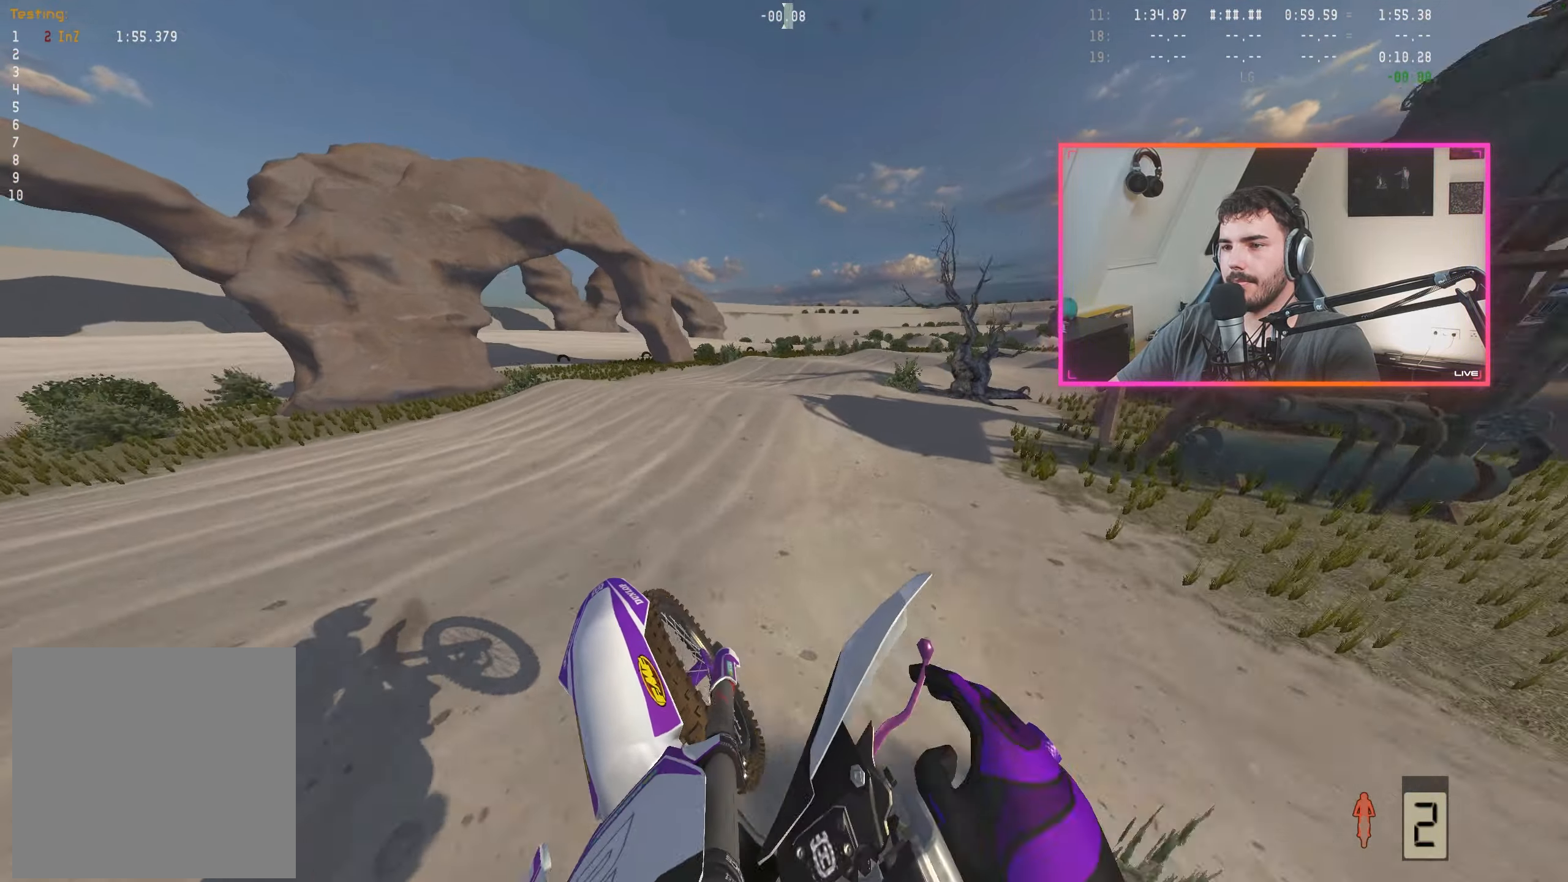
Gameplay with a controller (Xbox layout); each line is a JSON object with the inputs held at the frame after it. "events" lists button and stick changes between this image and that frame as [ms after this image, input, new state], when the widget could be followed in between.
{"buttons": ["R2"], "left_stick": "center", "right_stick": "center", "events": [[100, "right_stick", "center"], [133, "left_stick", "center"], [233, "right_stick", "down"], [316, "left_stick", "right"], [433, "left_stick", "center"], [450, "right_stick", "center"]]}
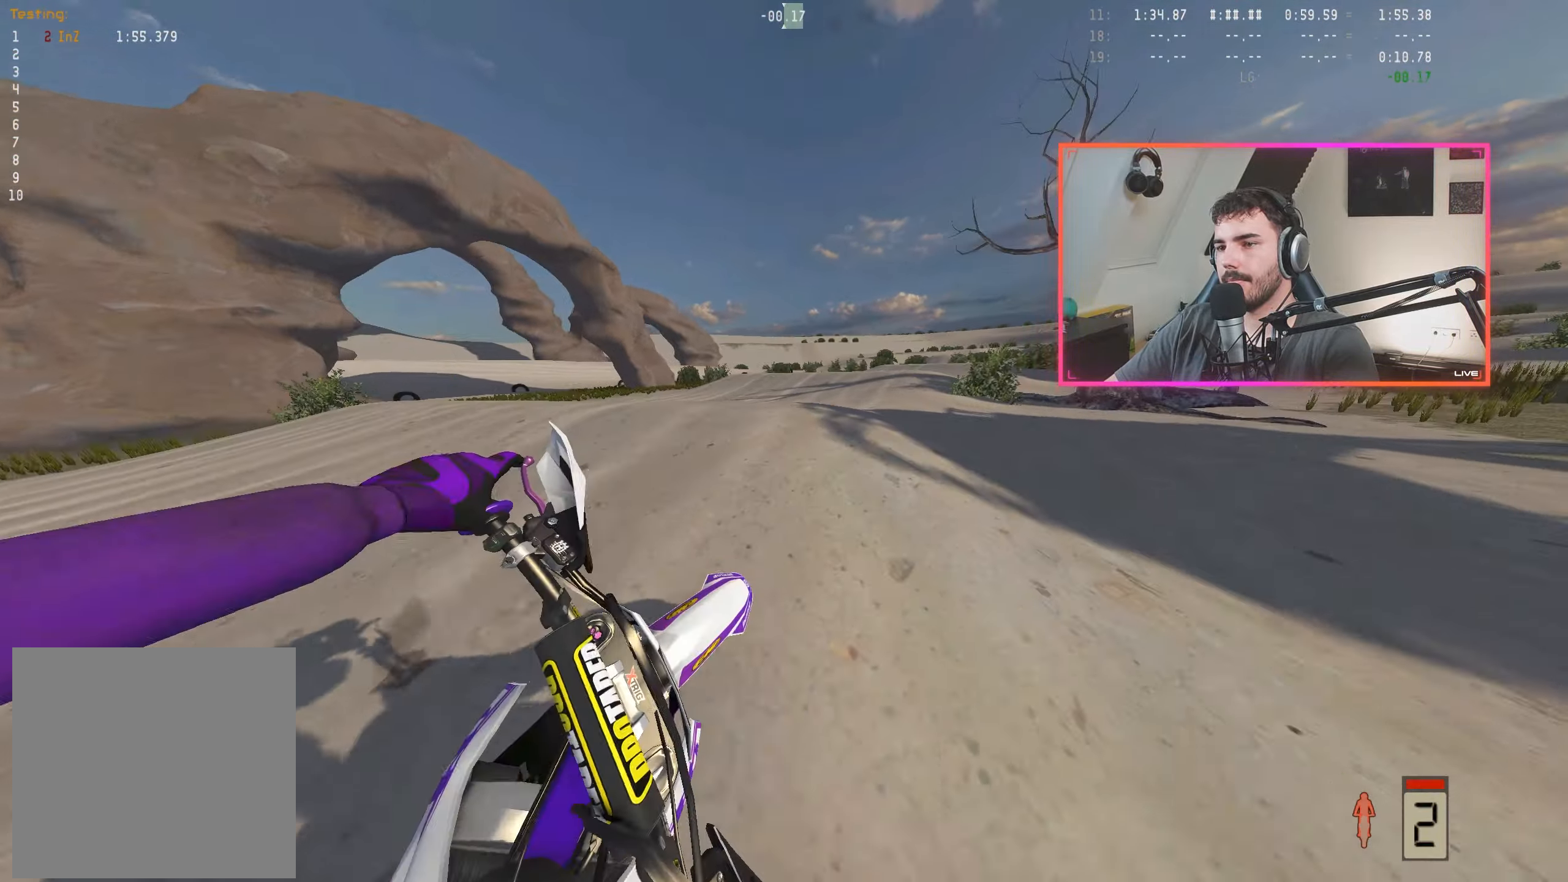
{"buttons": [], "left_stick": "right", "right_stick": "center", "events": [[33, "left_stick", "right"], [183, "R2", "up"]]}
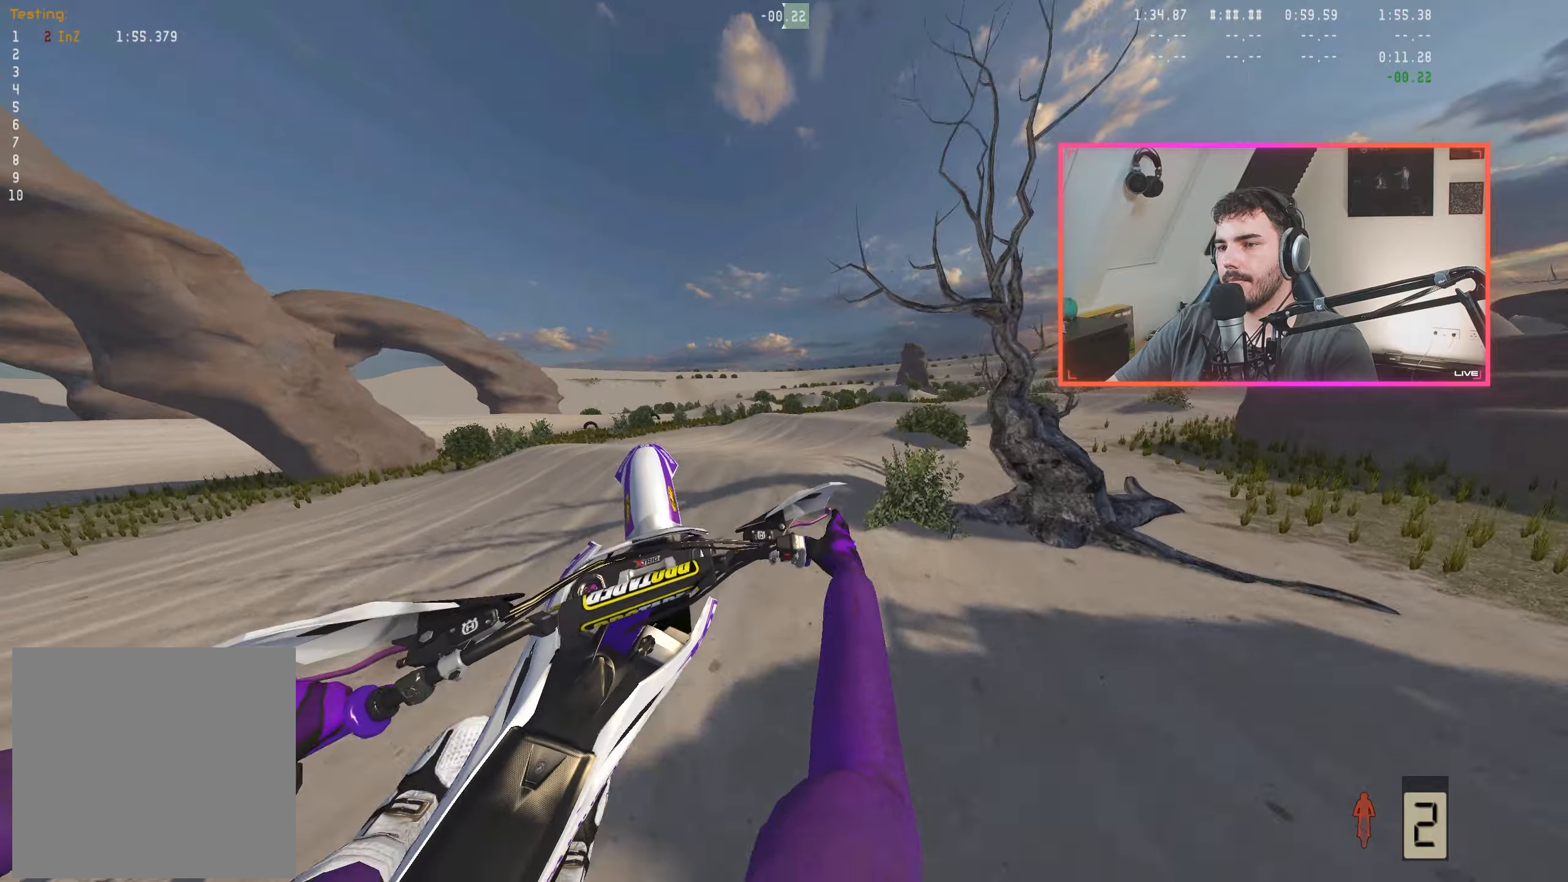
{"buttons": [], "left_stick": "center", "right_stick": "center", "events": [[83, "left_stick", "center"]]}
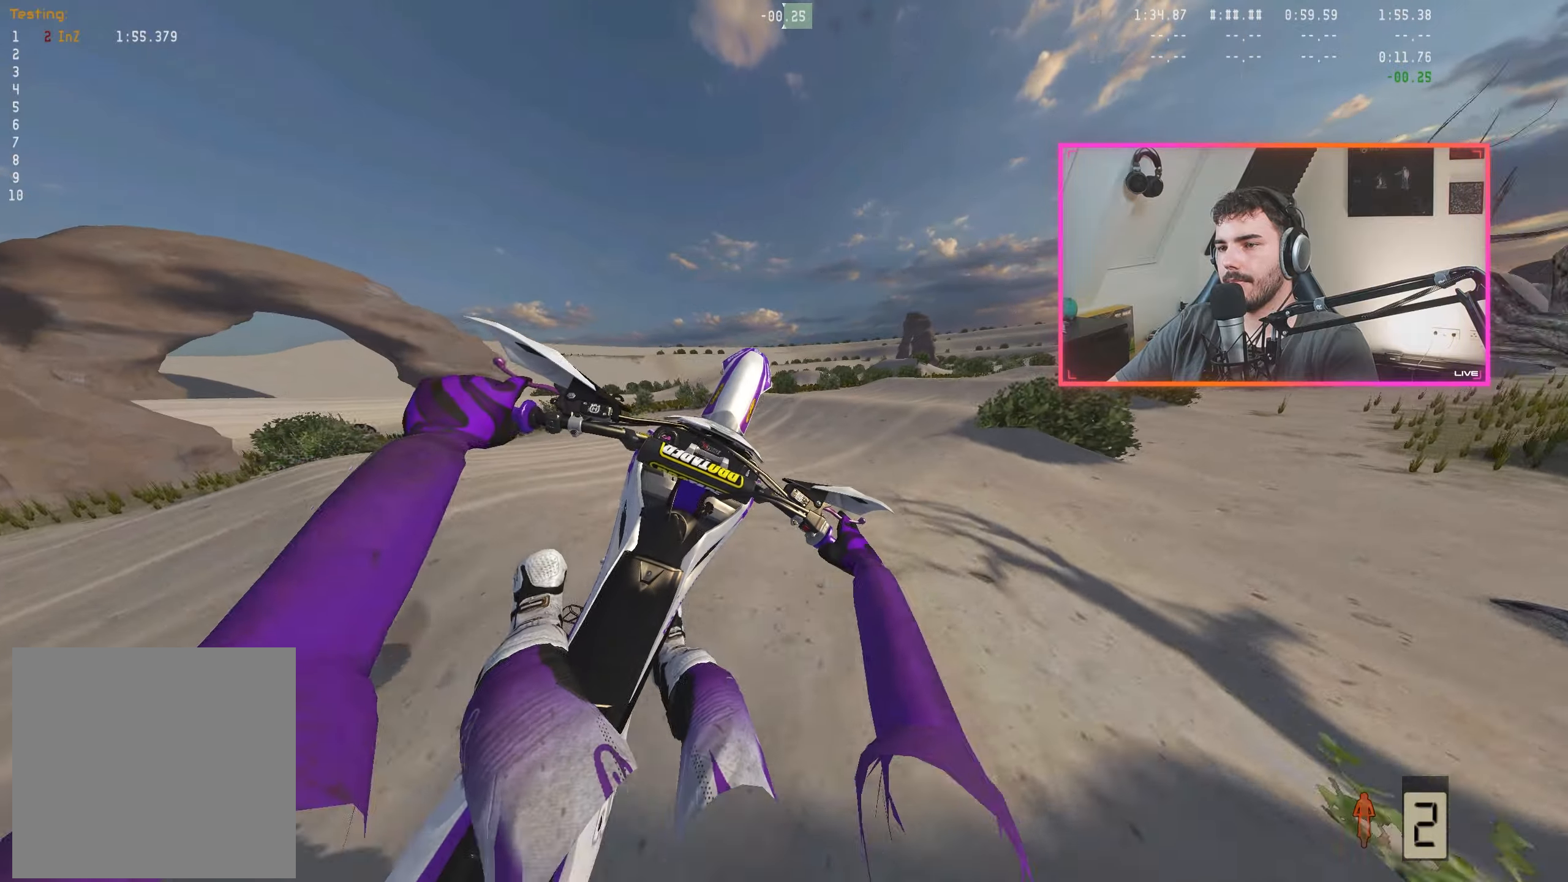
{"buttons": ["R2"], "left_stick": "right", "right_stick": "down", "events": [[17, "R2", "down"], [17, "right_stick", "down"], [83, "left_stick", "right"], [183, "left_stick", "center"], [500, "left_stick", "right"]]}
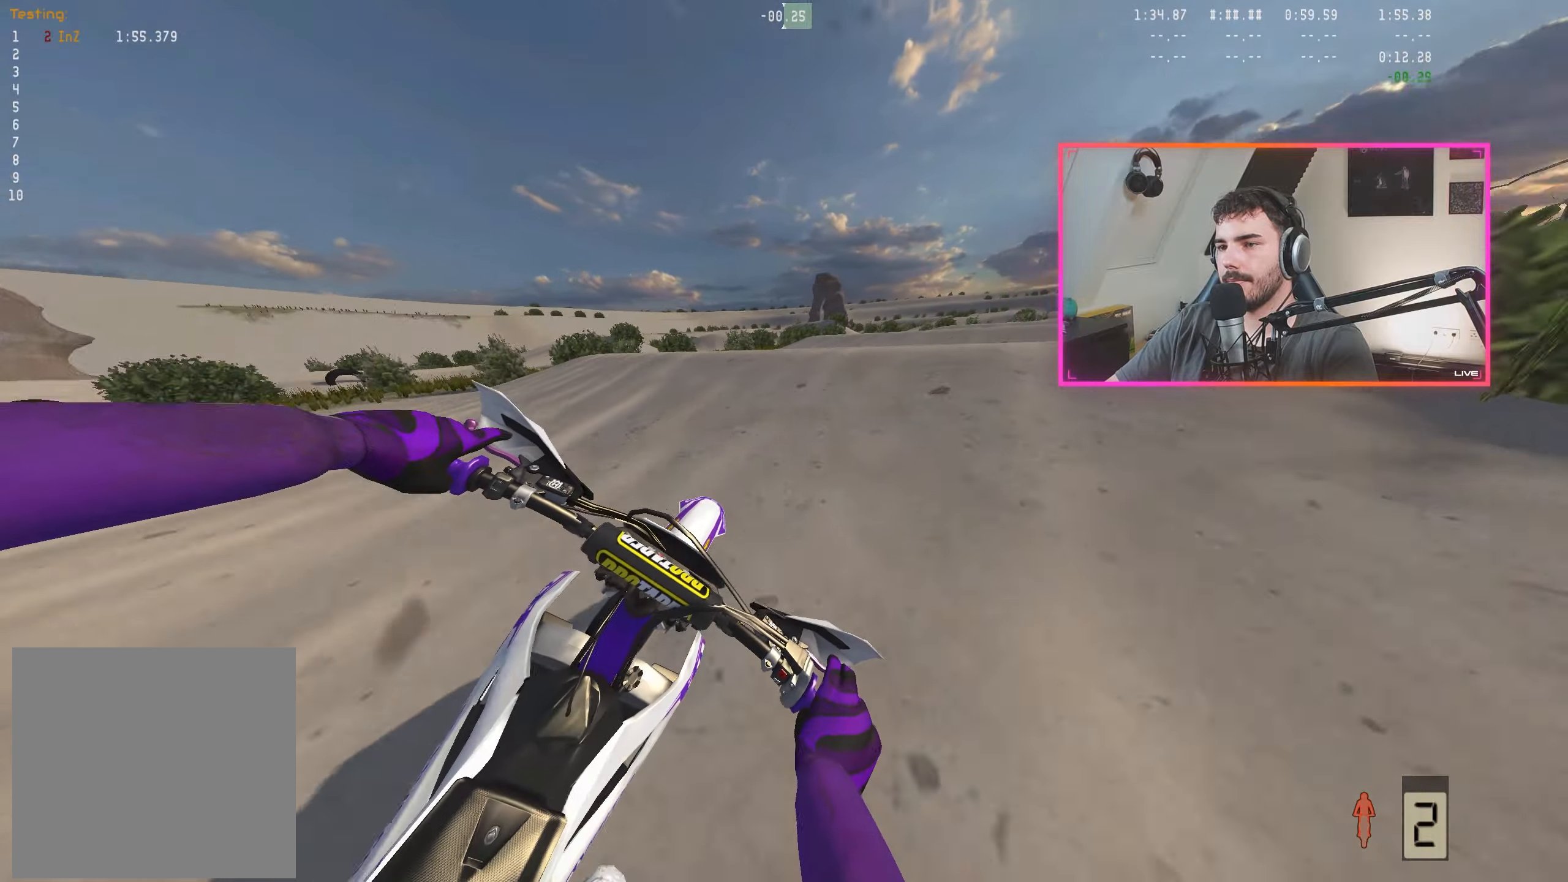
{"buttons": [], "left_stick": "right", "right_stick": "up", "events": [[117, "left_stick", "center"], [217, "left_stick", "right"], [250, "right_stick", "center"], [283, "R2", "up"], [500, "right_stick", "up"]]}
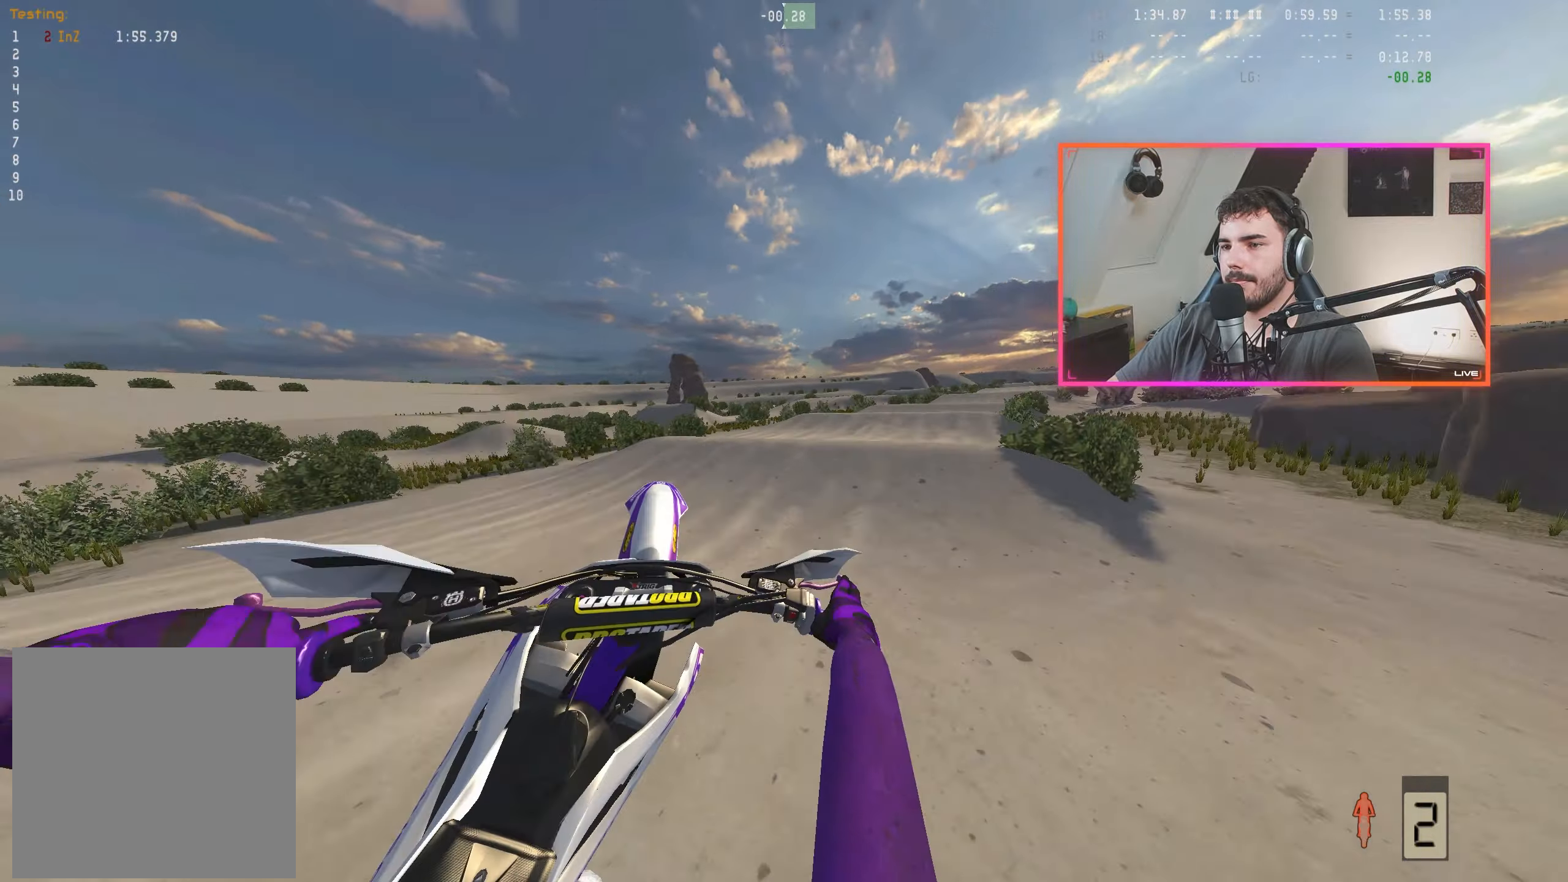
{"buttons": ["R2"], "left_stick": "left", "right_stick": "center", "events": [[183, "R2", "down"], [483, "right_stick", "center"], [500, "left_stick", "left"]]}
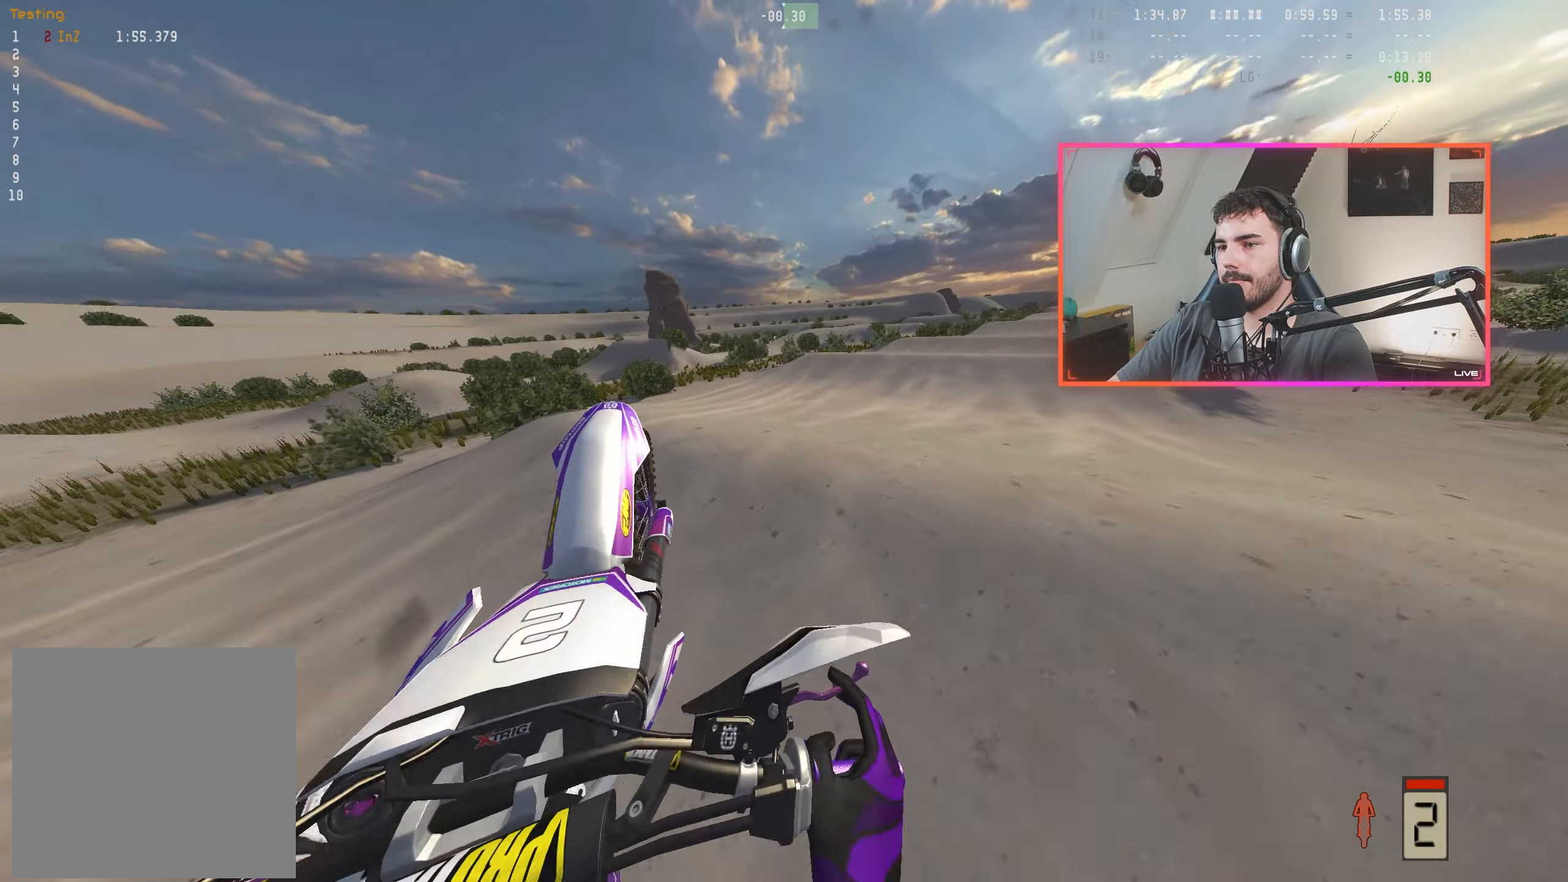
{"buttons": ["R2"], "left_stick": "center", "right_stick": "down", "events": [[50, "right_stick", "down"], [200, "left_stick", "center"]]}
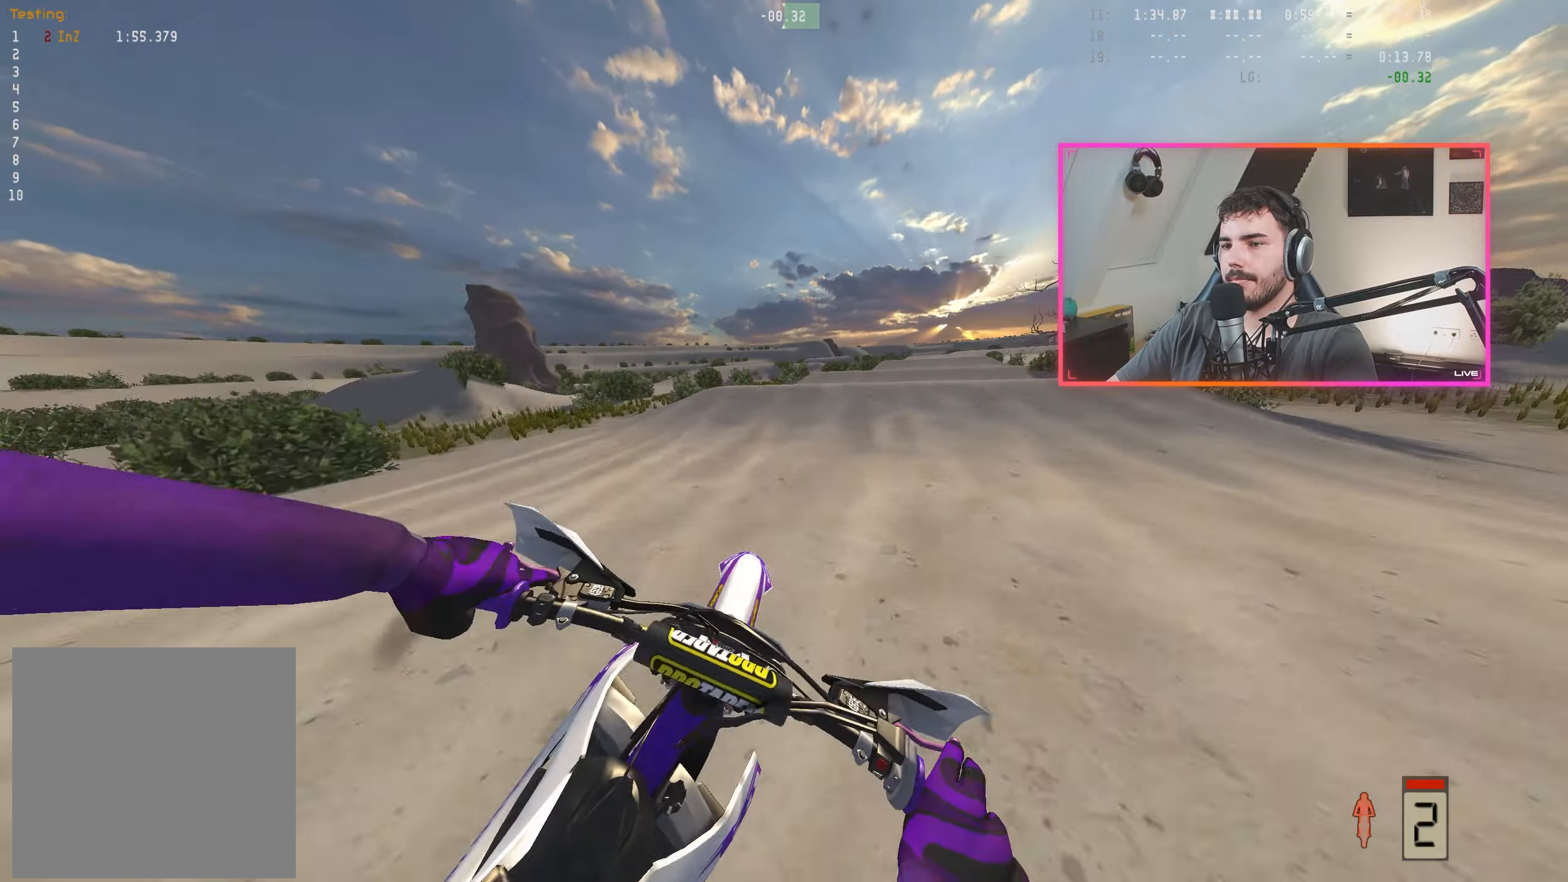
{"buttons": ["R2"], "left_stick": "right", "right_stick": "down", "events": [[117, "left_stick", "right"], [300, "left_stick", "center"], [417, "left_stick", "right"]]}
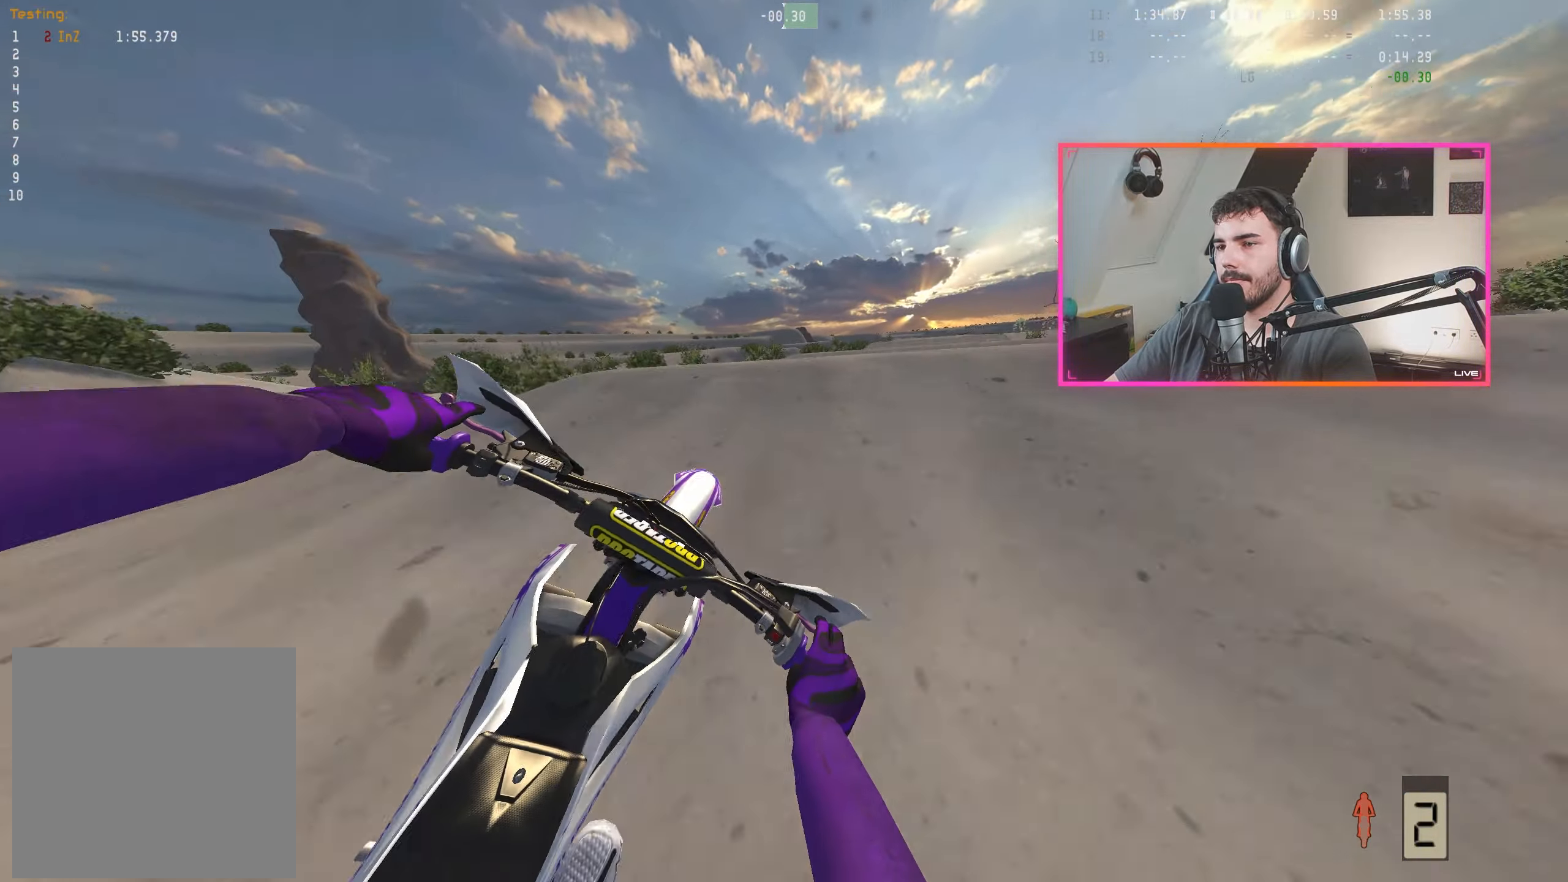
{"buttons": [], "left_stick": "center", "right_stick": "center", "events": [[17, "left_stick", "center"], [250, "right_stick", "center"], [300, "R2", "up"]]}
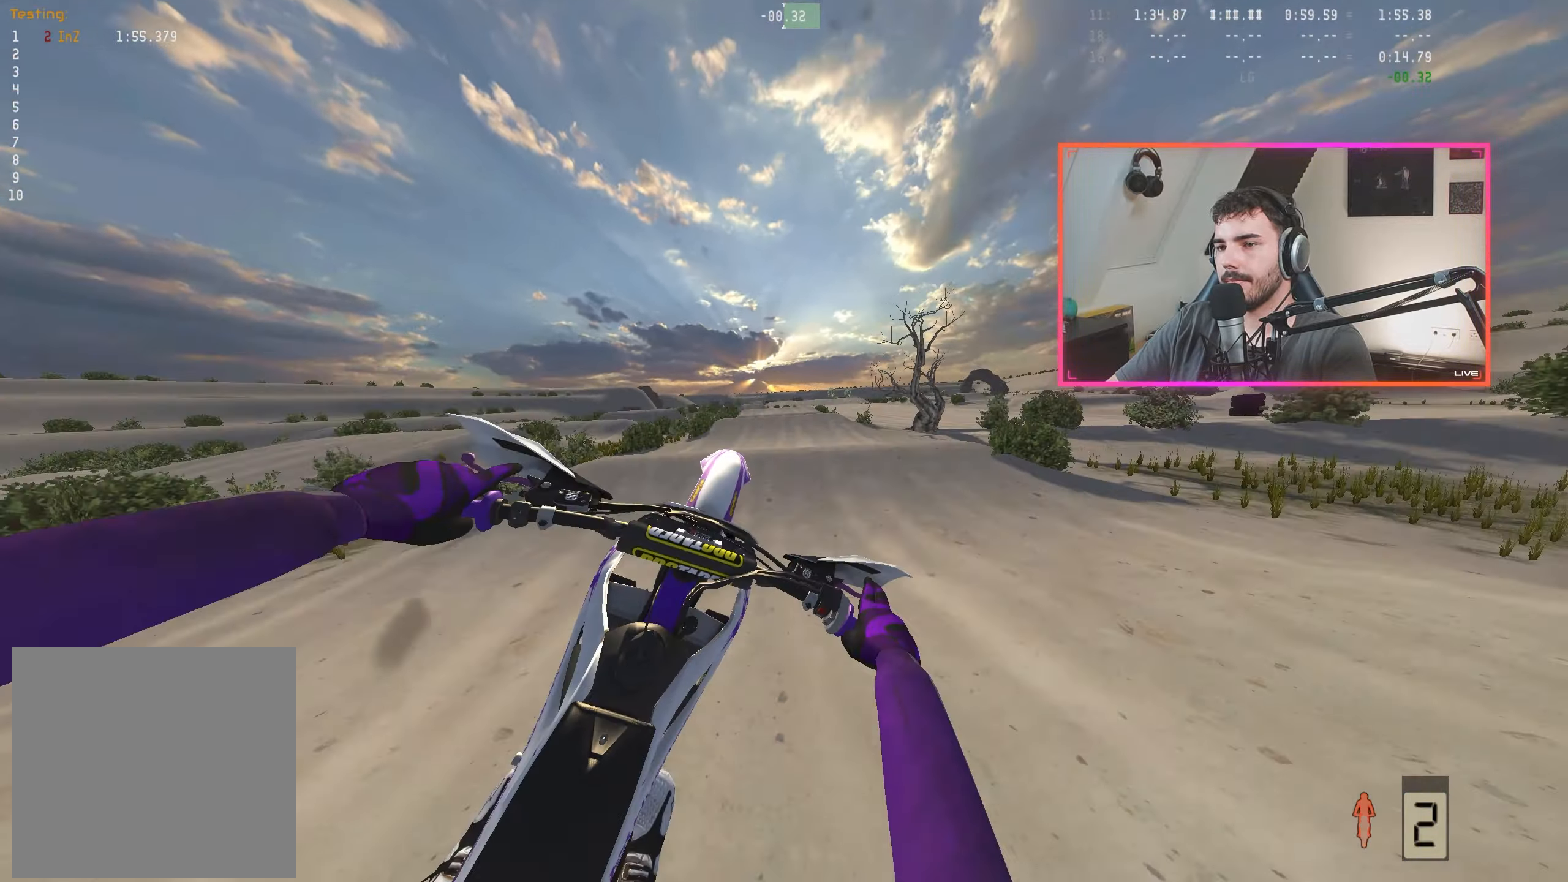
{"buttons": [], "left_stick": "center", "right_stick": "center", "events": [[167, "left_stick", "right"], [433, "left_stick", "center"]]}
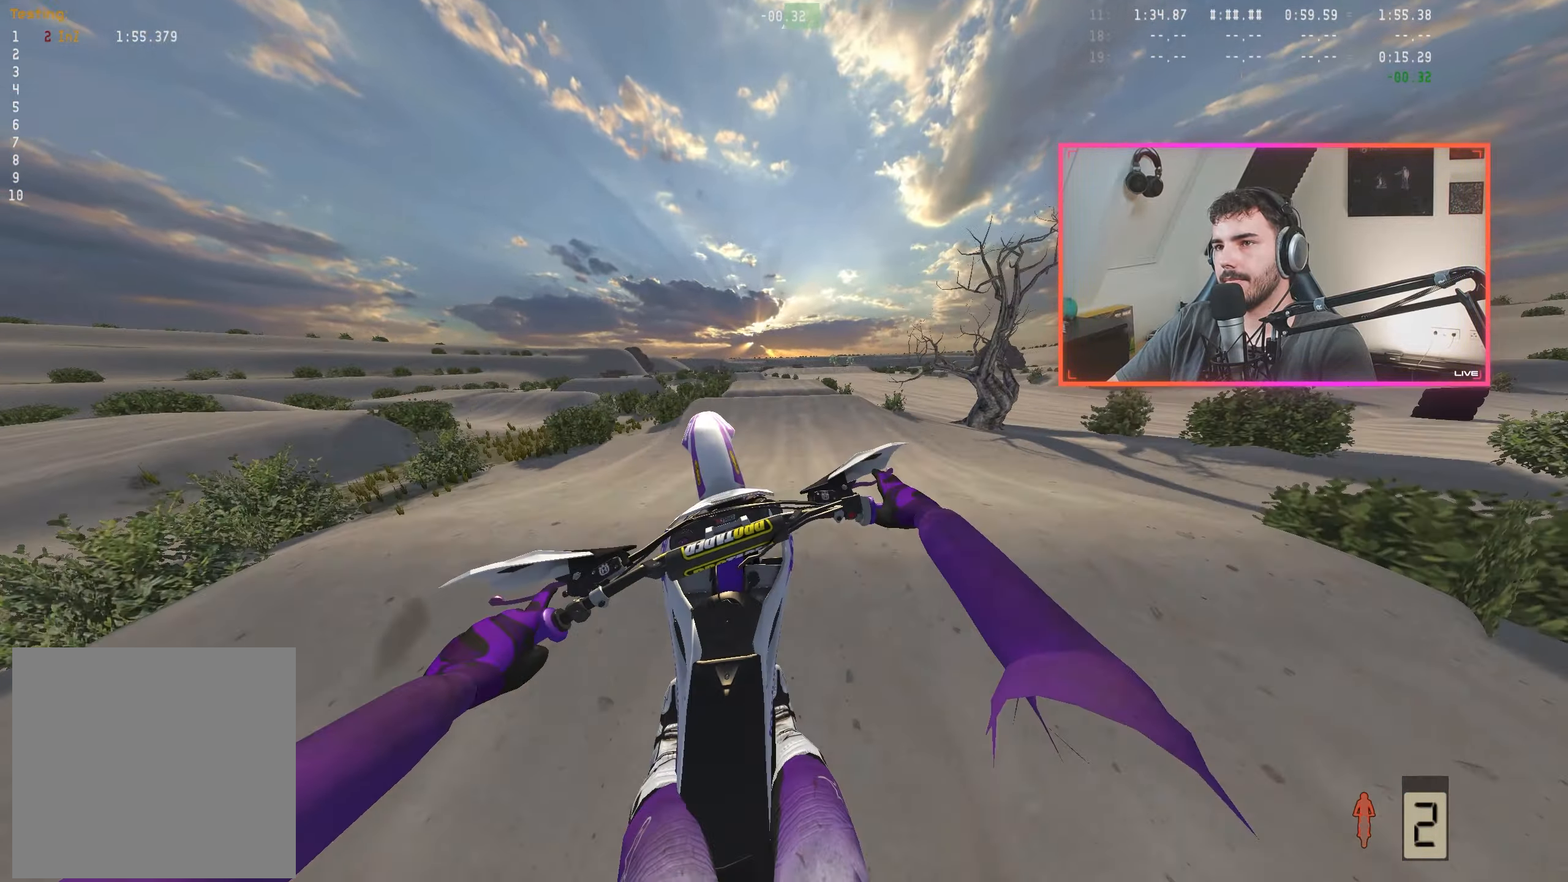
{"buttons": ["R2"], "left_stick": "center", "right_stick": "down", "events": [[150, "R2", "down"], [167, "right_stick", "down"]]}
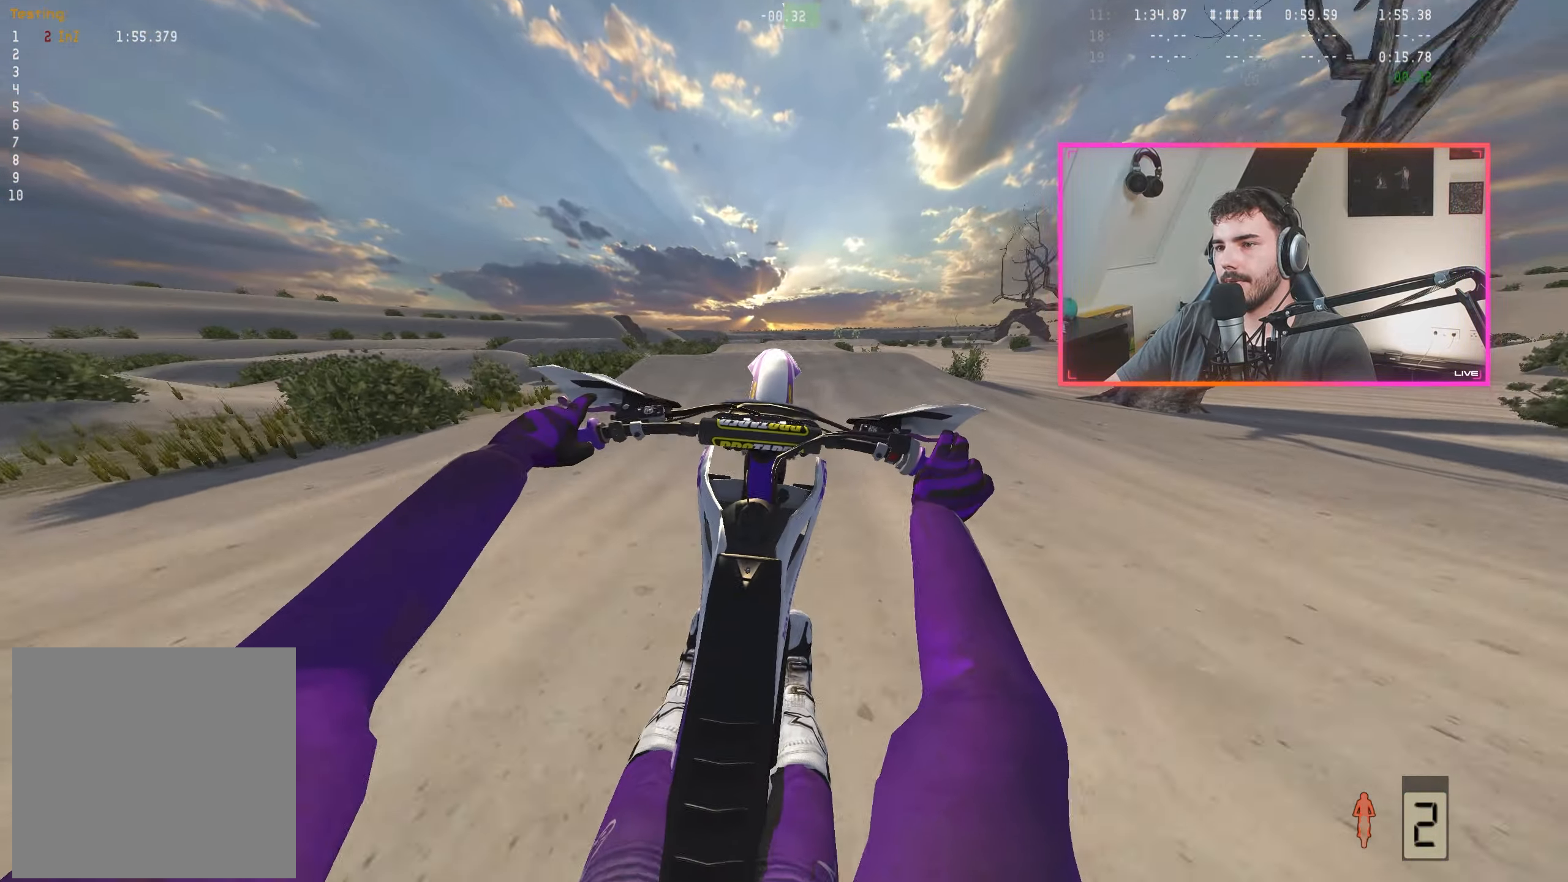
{"buttons": ["R2"], "left_stick": "center", "right_stick": "down", "events": [[200, "R2", "up"], [283, "L2", "down"], [400, "L2", "up"], [433, "R2", "down"]]}
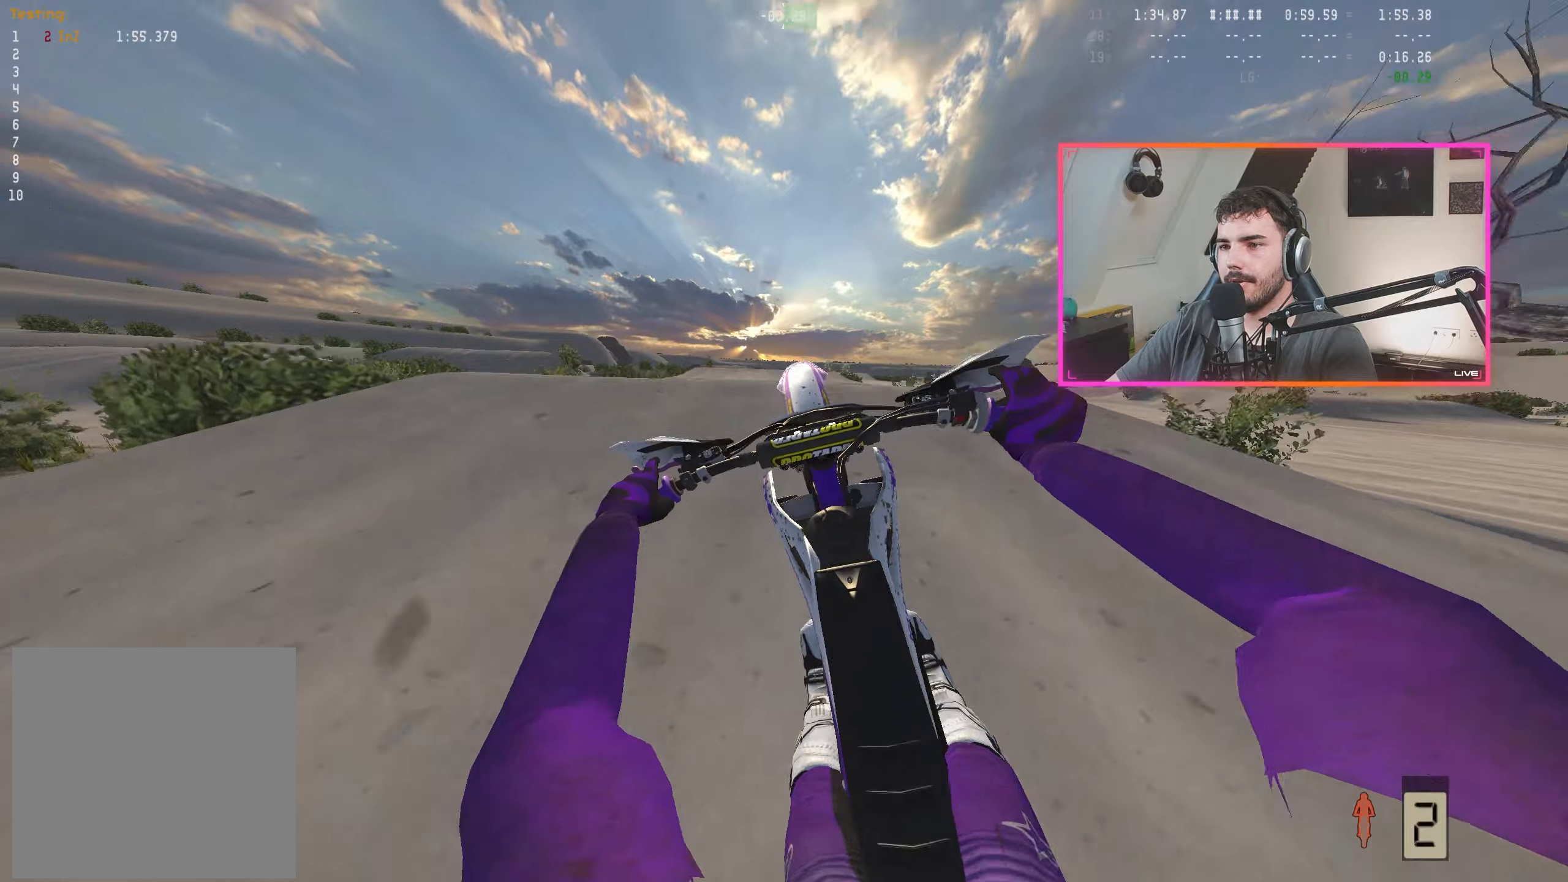
{"buttons": [], "left_stick": "center", "right_stick": "center", "events": [[350, "R2", "up"], [350, "right_stick", "center"]]}
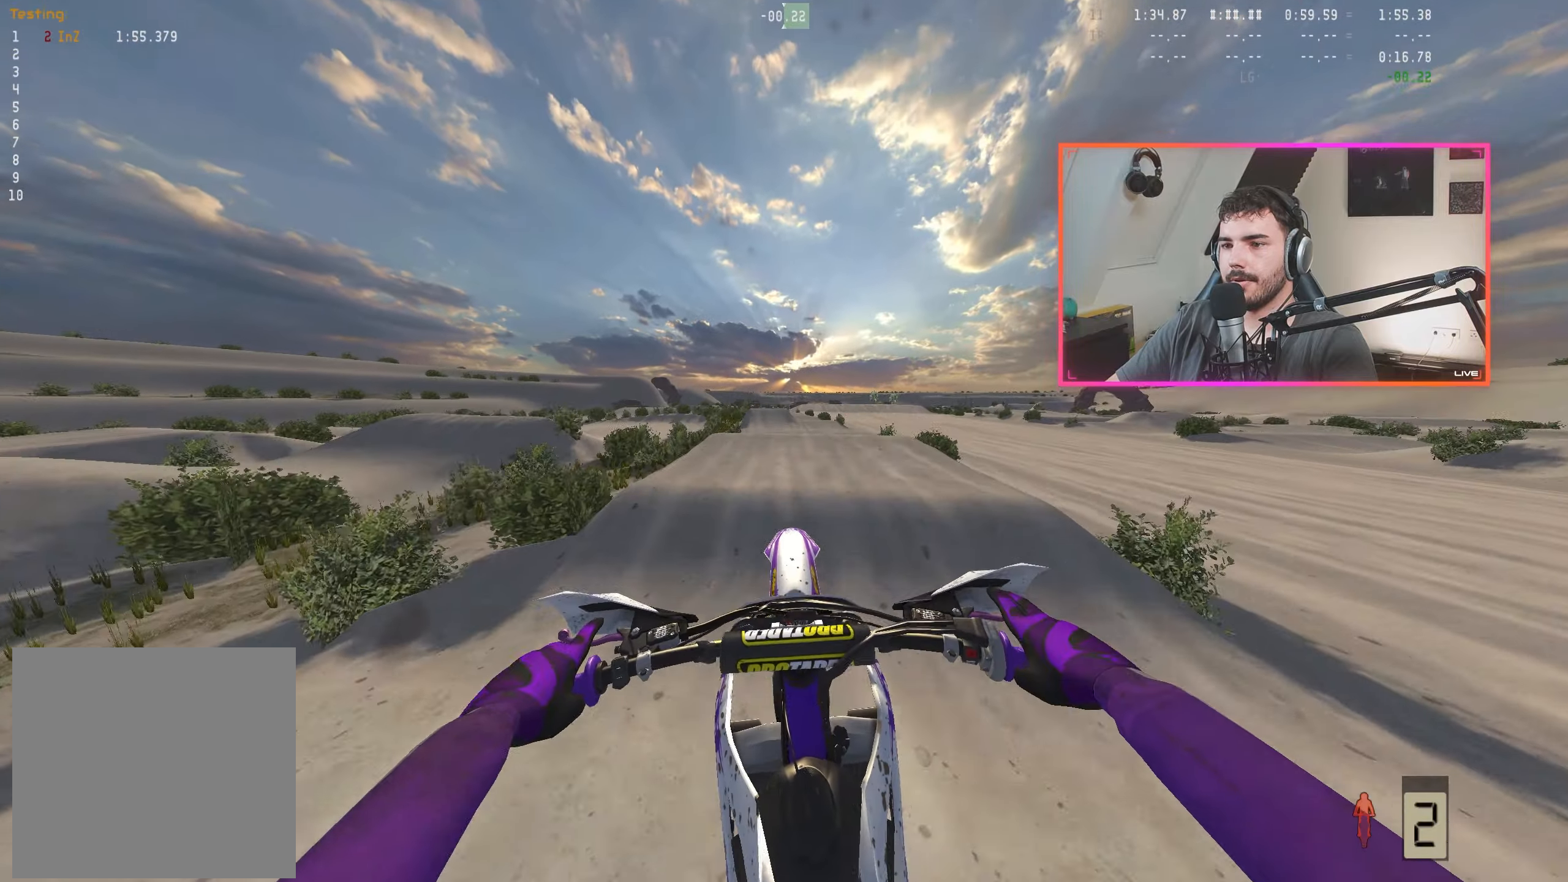
{"buttons": ["R2"], "left_stick": "right", "right_stick": "center", "events": [[100, "right_stick", "up"], [117, "left_stick", "right"], [150, "R2", "down"], [300, "left_stick", "center"], [417, "left_stick", "right"], [484, "right_stick", "center"]]}
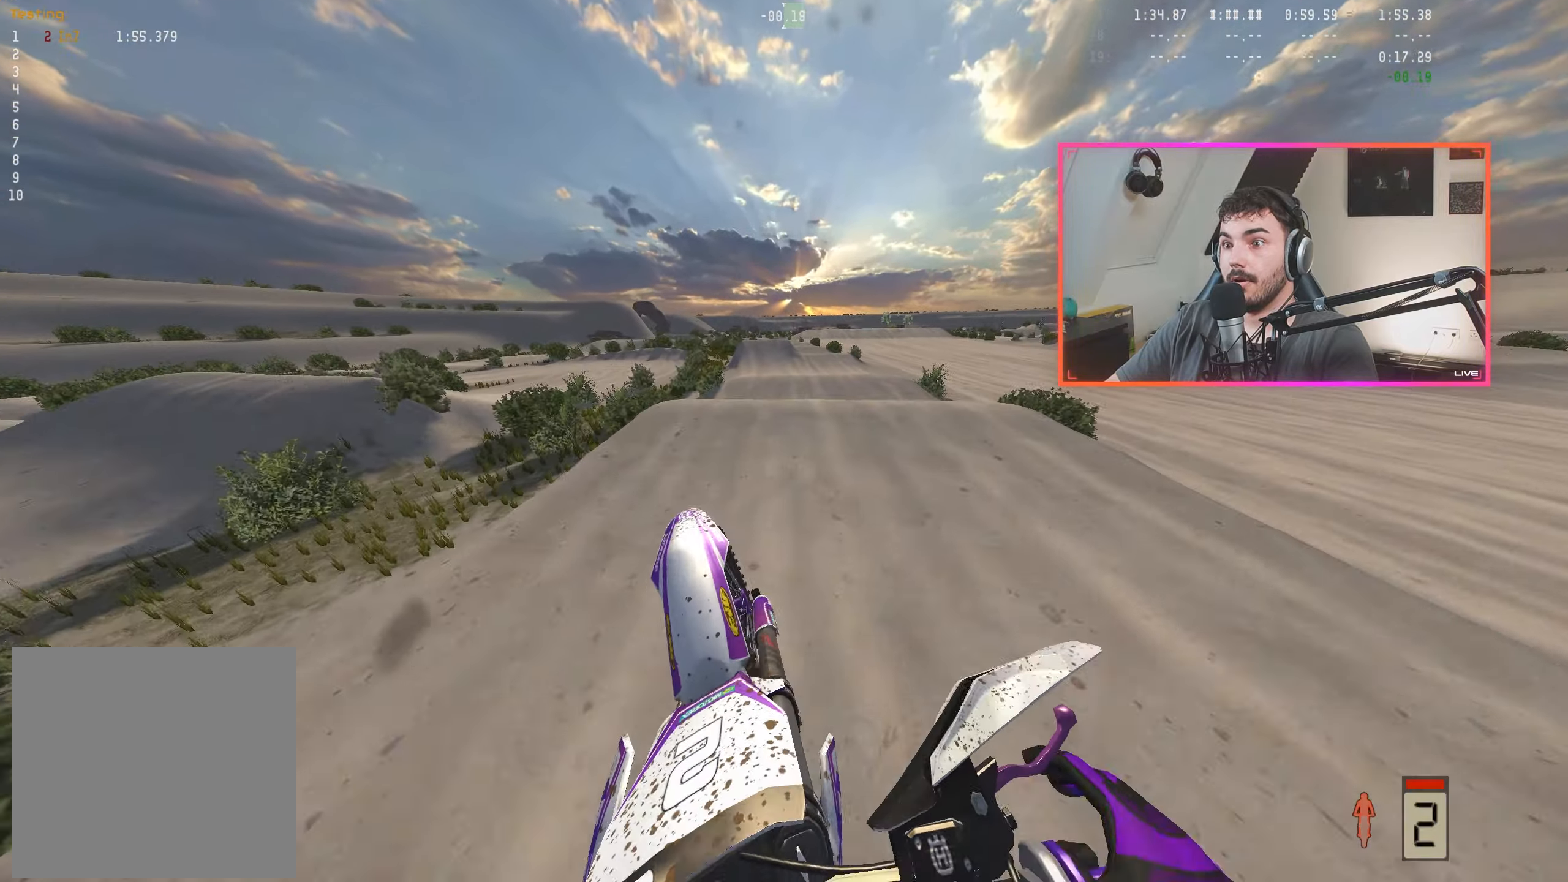
{"buttons": ["R2"], "left_stick": "center", "right_stick": "center", "events": [[100, "right_stick", "down"], [150, "left_stick", "center"], [417, "right_stick", "center"]]}
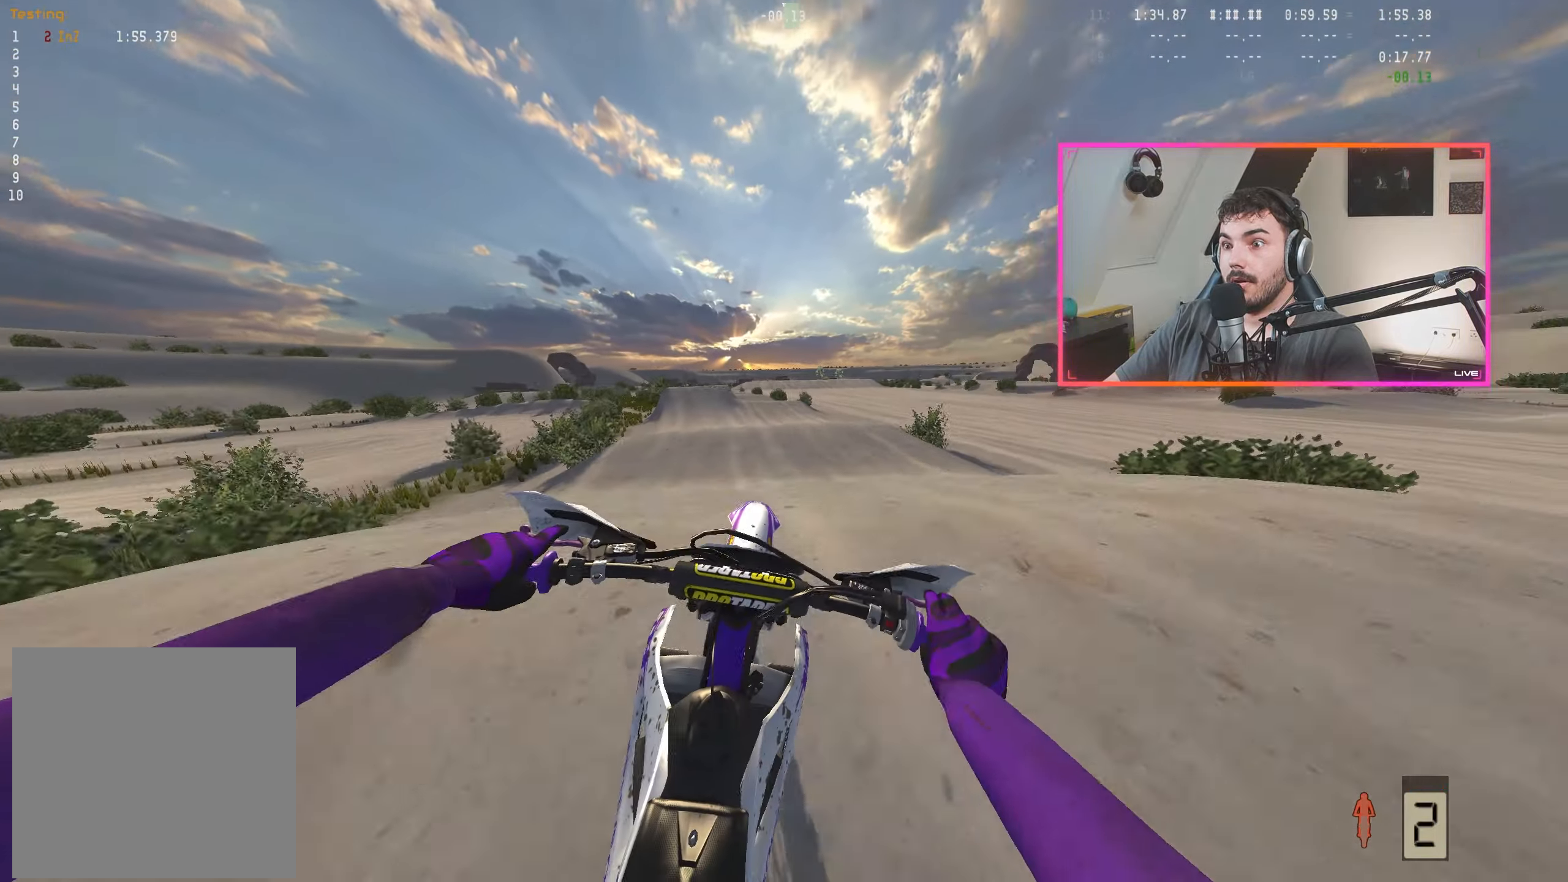
{"buttons": [], "left_stick": "center", "right_stick": "center", "events": [[50, "R2", "up"]]}
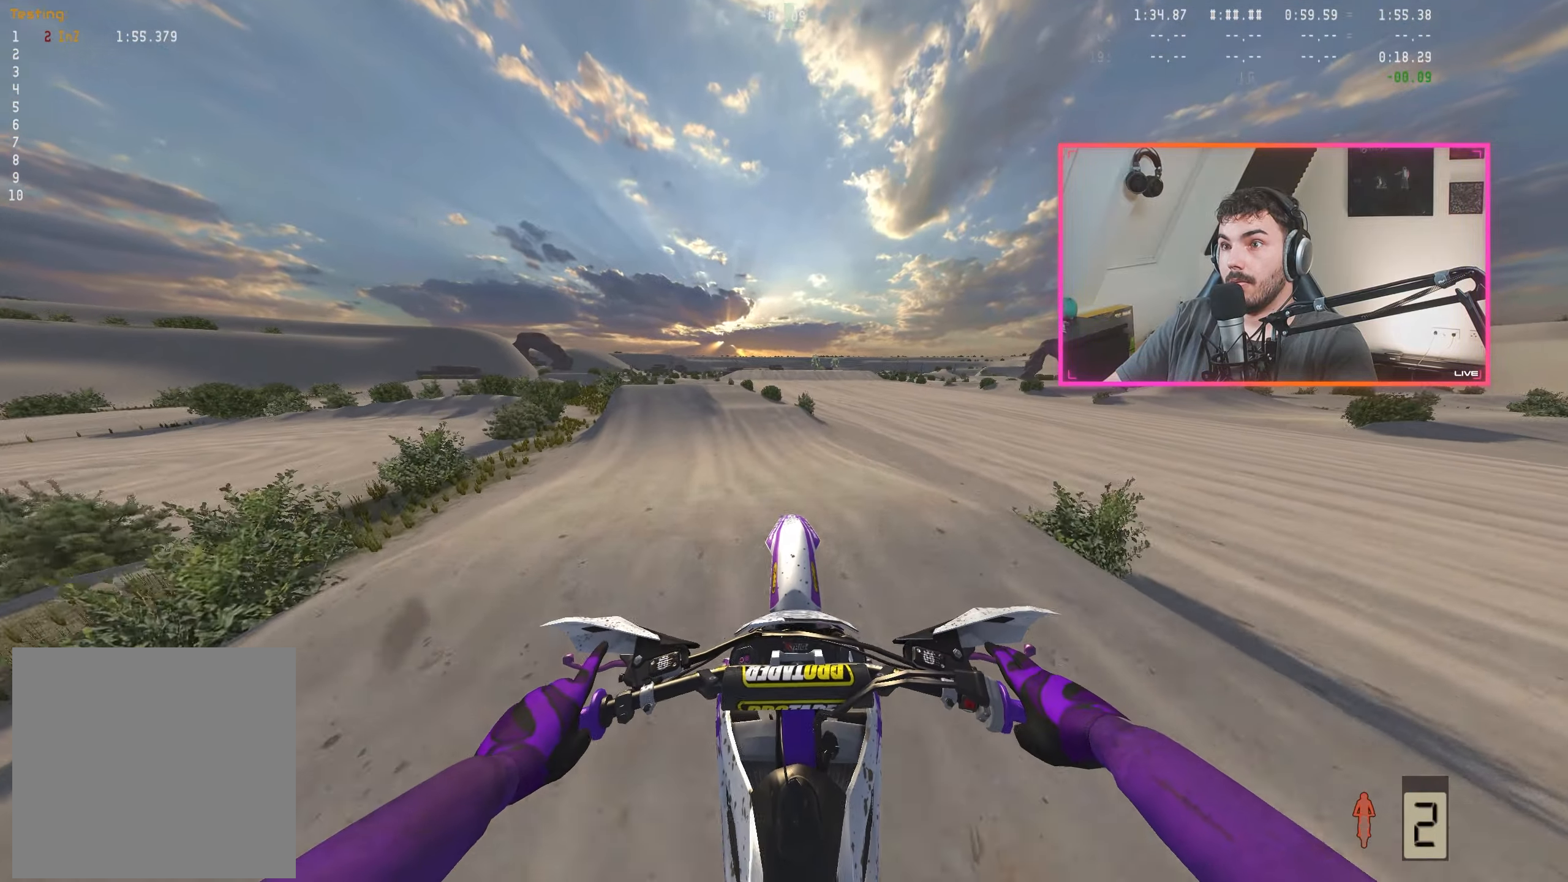
{"buttons": ["R2"], "left_stick": "center", "right_stick": "down", "events": [[100, "right_stick", "down"], [267, "R2", "down"]]}
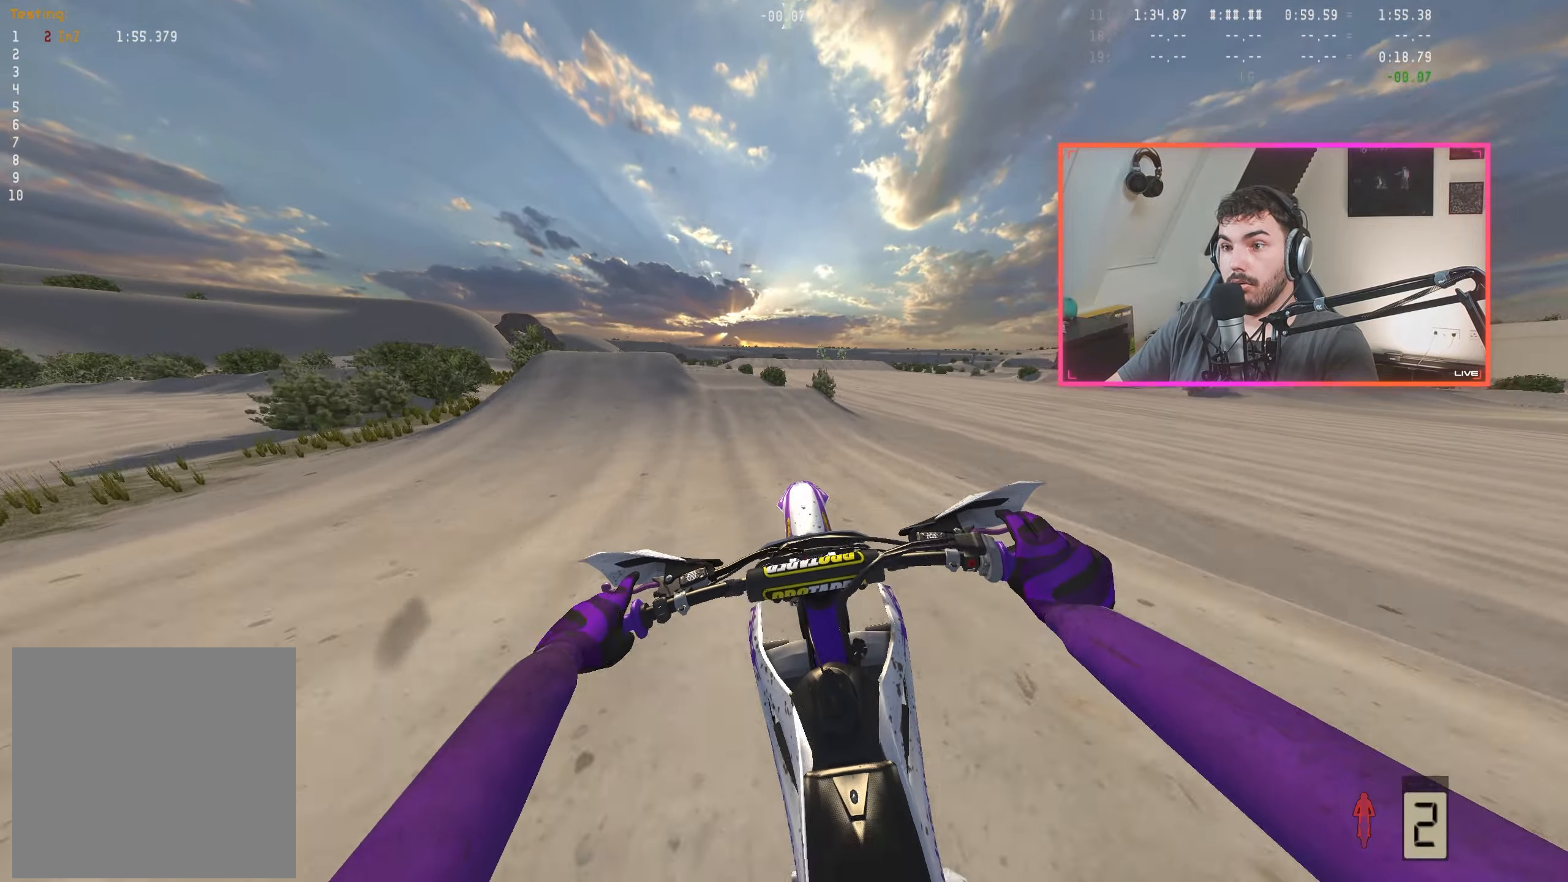
{"buttons": ["R2"], "left_stick": "up-left", "right_stick": "down", "events": [[284, "left_stick", "left"], [400, "left_stick", "center"], [500, "left_stick", "up-left"]]}
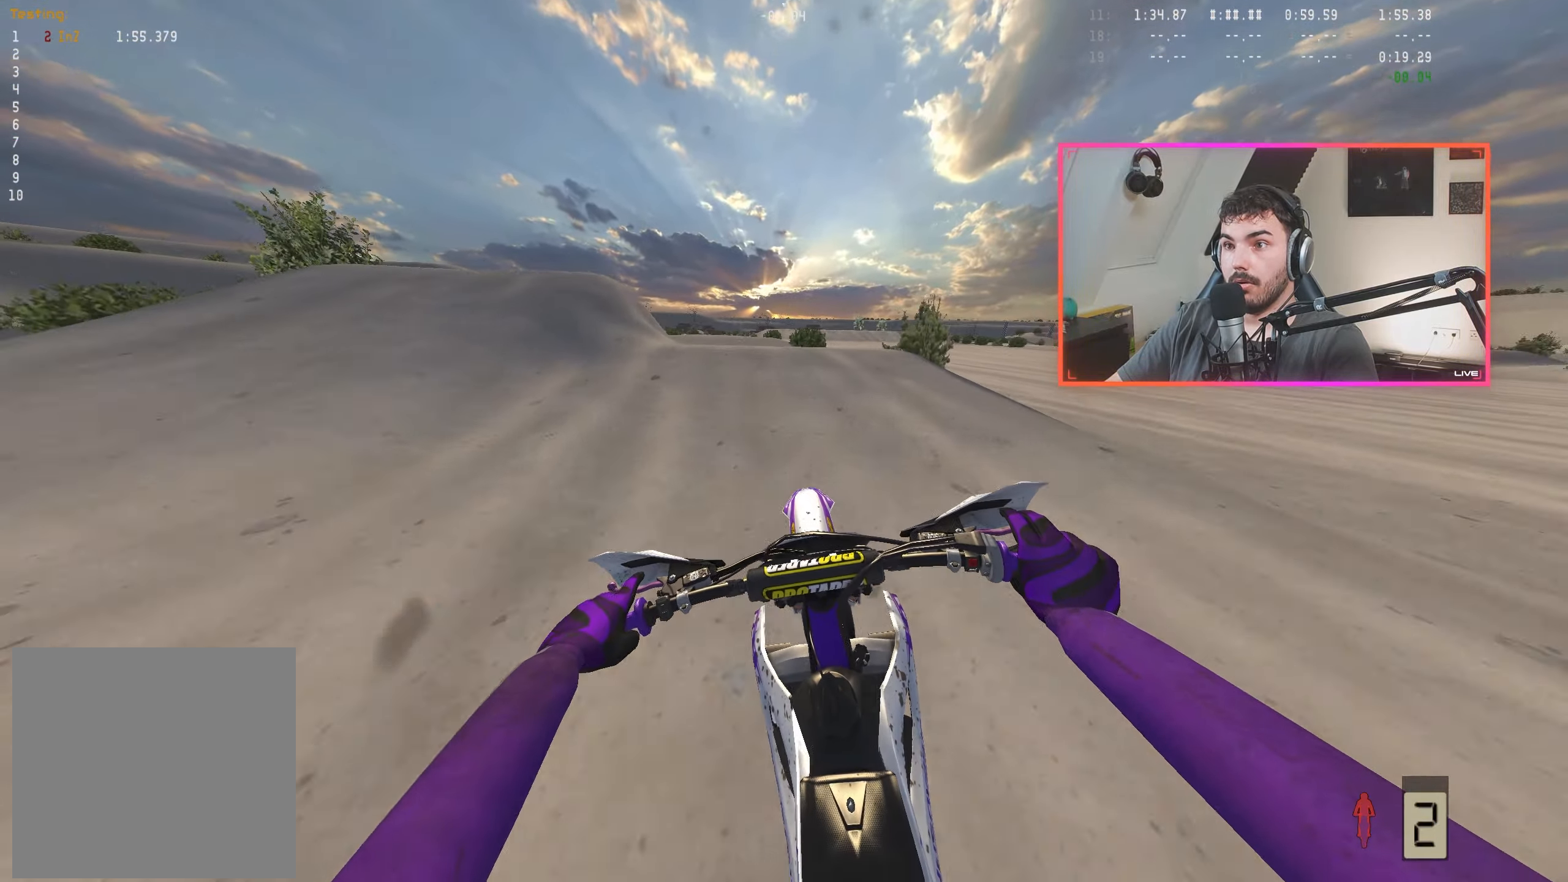
{"buttons": [], "left_stick": "center", "right_stick": "center", "events": [[200, "left_stick", "center"], [350, "right_stick", "center"], [384, "R2", "up"]]}
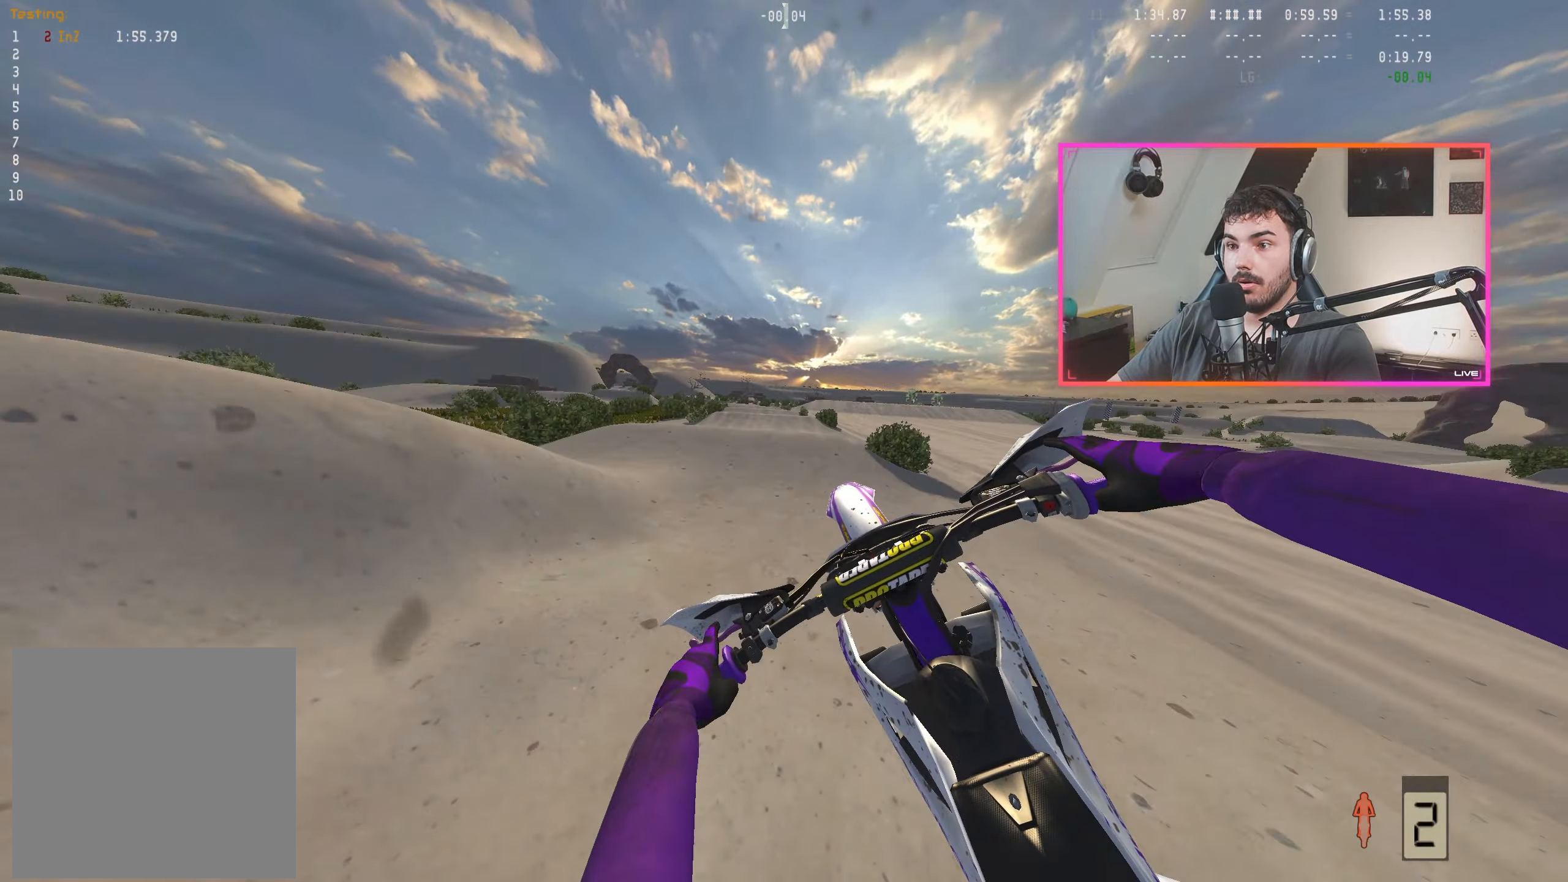
{"buttons": ["R2"], "left_stick": "right", "right_stick": "up", "events": [[317, "left_stick", "right"], [384, "right_stick", "up"], [417, "R2", "down"]]}
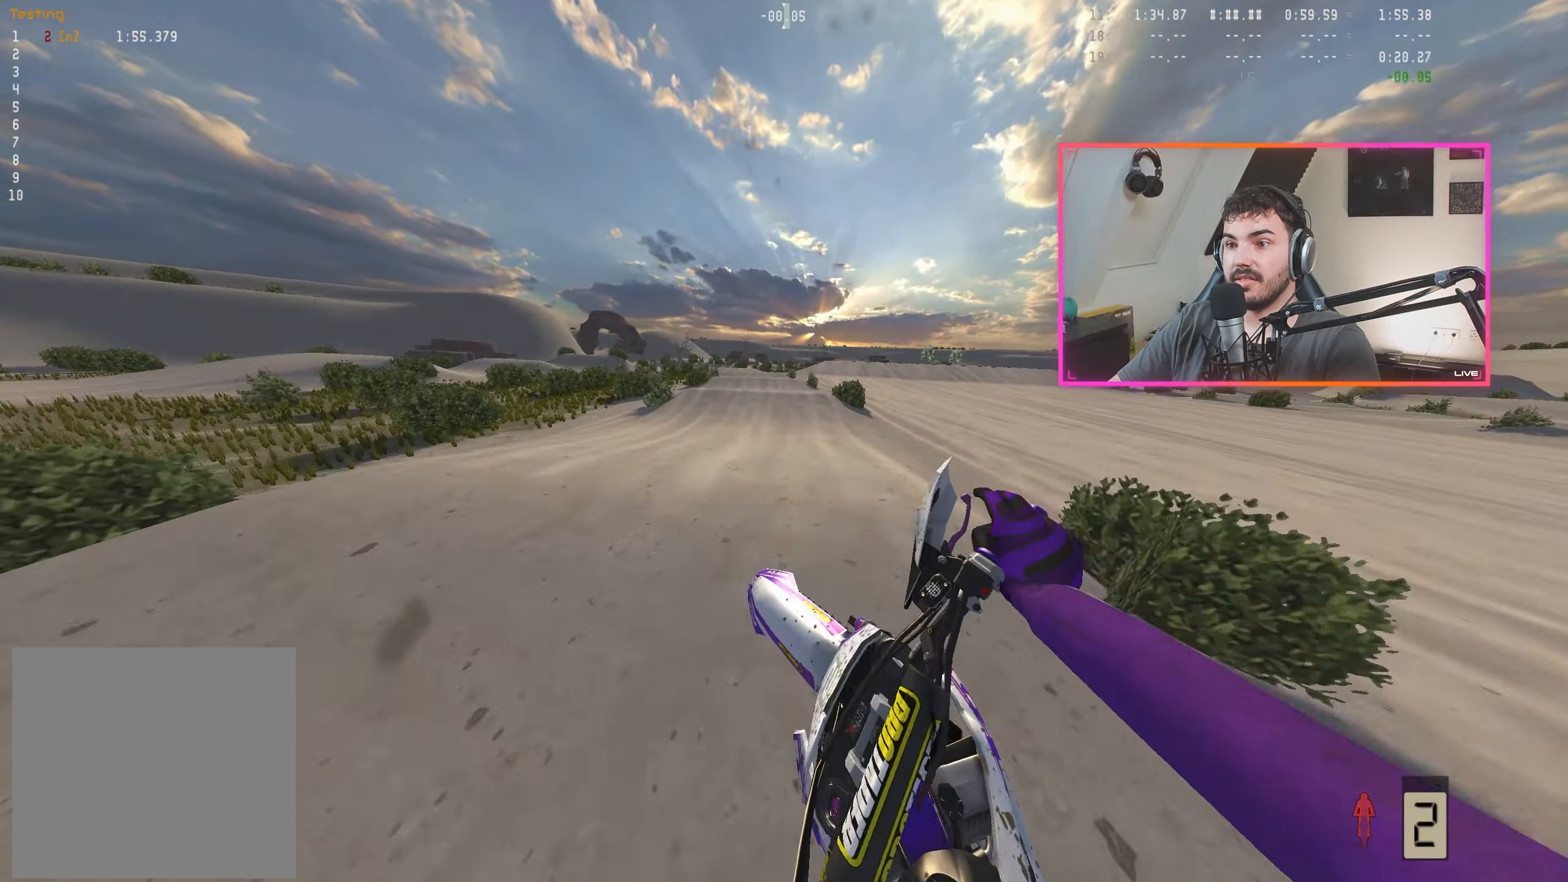
{"buttons": ["R2"], "left_stick": "center", "right_stick": "down", "events": [[34, "left_stick", "center"], [50, "right_stick", "center"], [267, "right_stick", "down"]]}
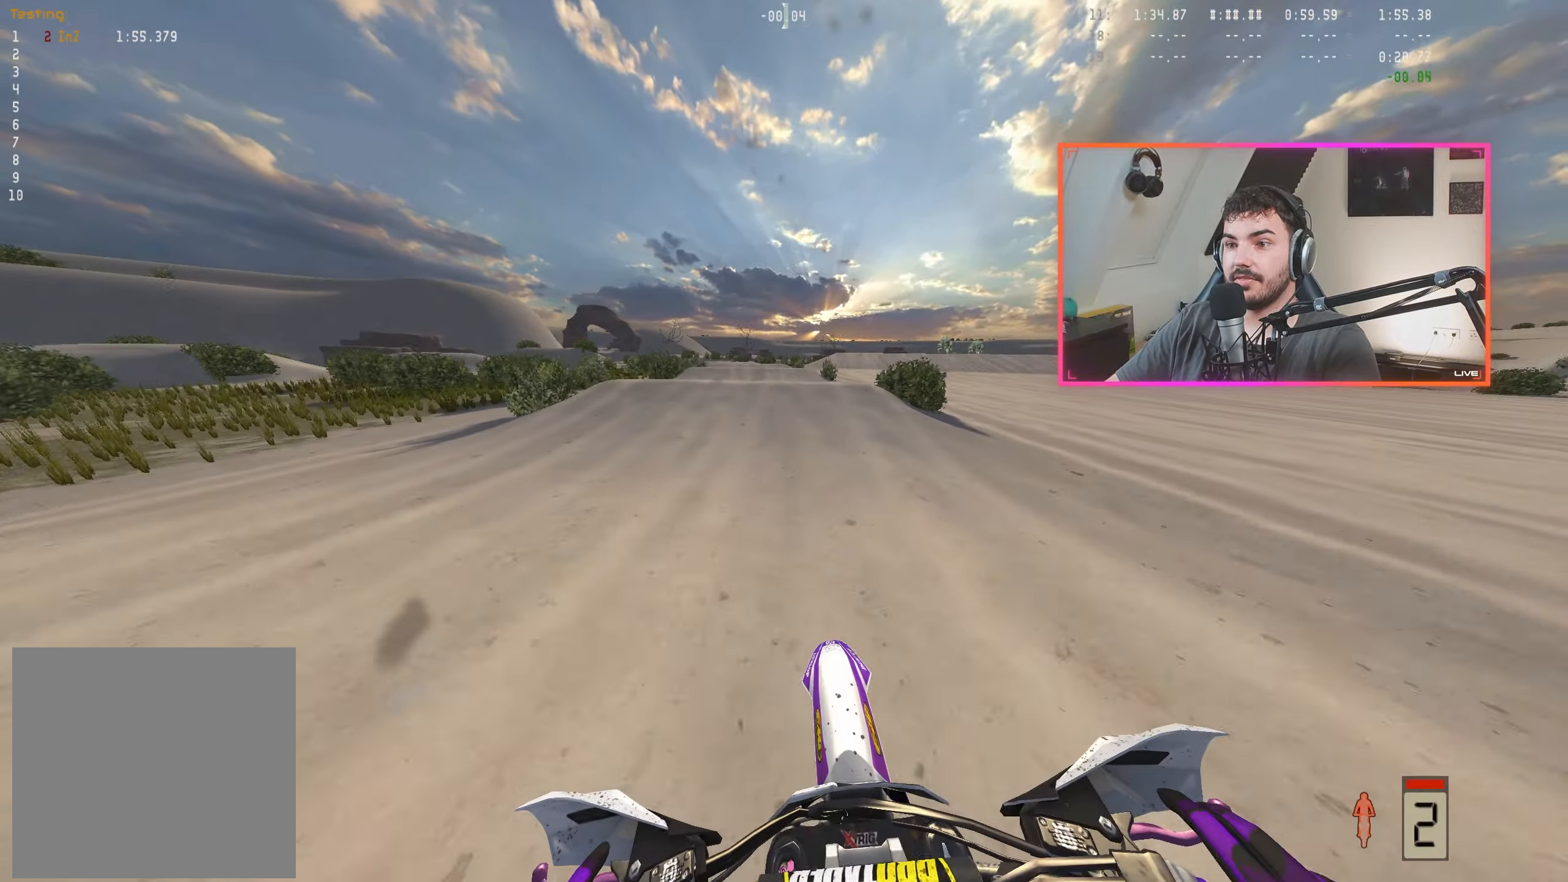
{"buttons": [], "left_stick": "center", "right_stick": "down", "events": [[250, "left_stick", "up-left"], [484, "left_stick", "center"], [500, "R2", "up"]]}
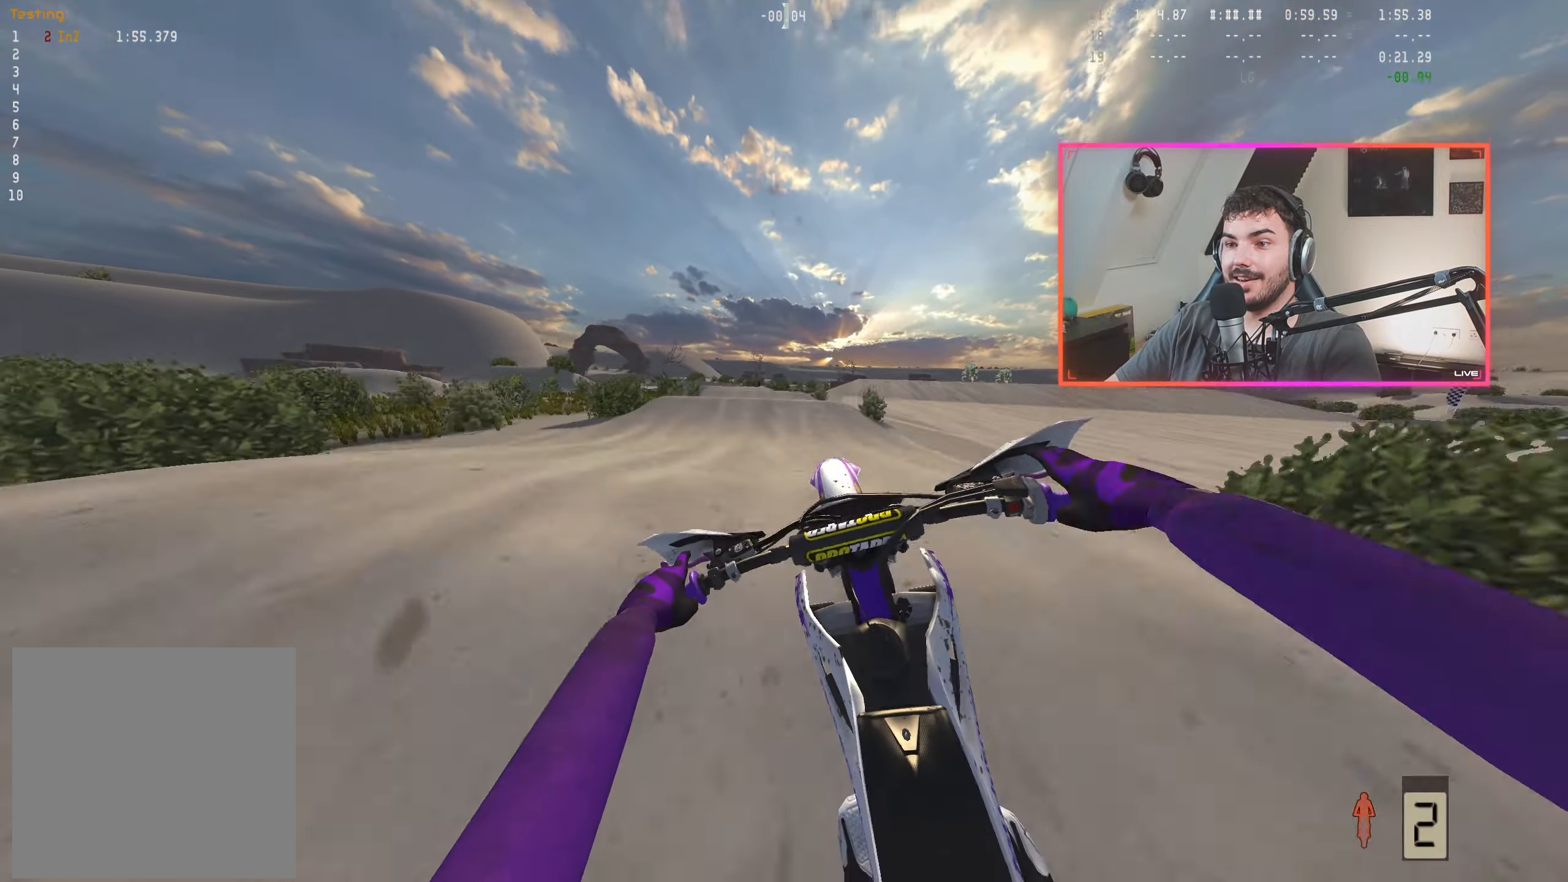
{"buttons": [], "left_stick": "right", "right_stick": "up", "events": [[50, "right_stick", "center"], [183, "left_stick", "right"], [250, "right_stick", "up"]]}
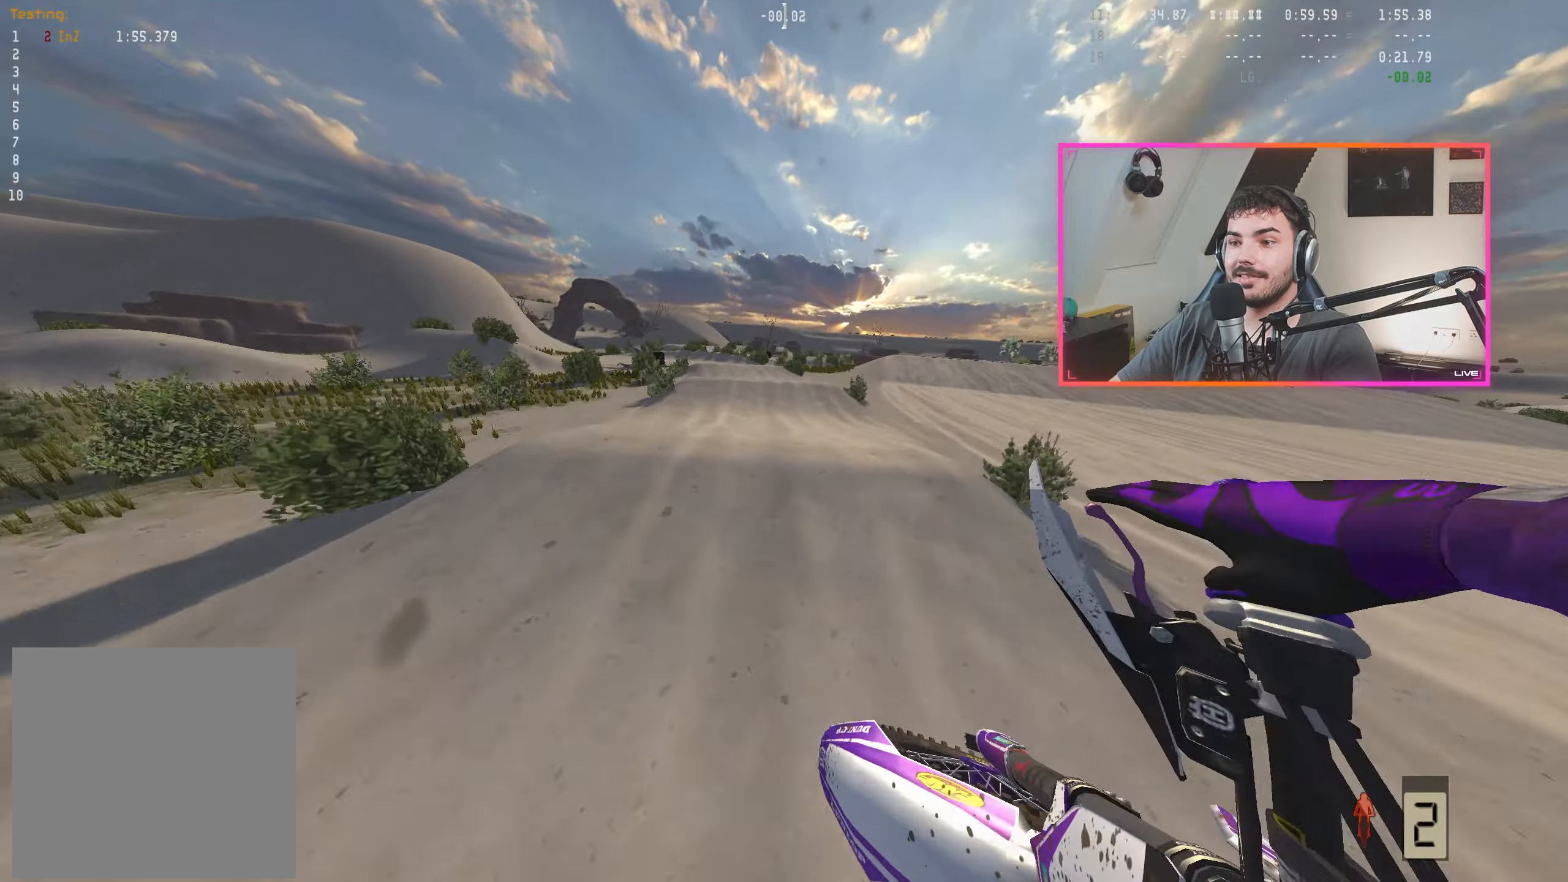
{"buttons": ["R2"], "left_stick": "left", "right_stick": "center", "events": [[83, "R2", "down"], [116, "right_stick", "center"], [200, "left_stick", "center"], [500, "left_stick", "left"]]}
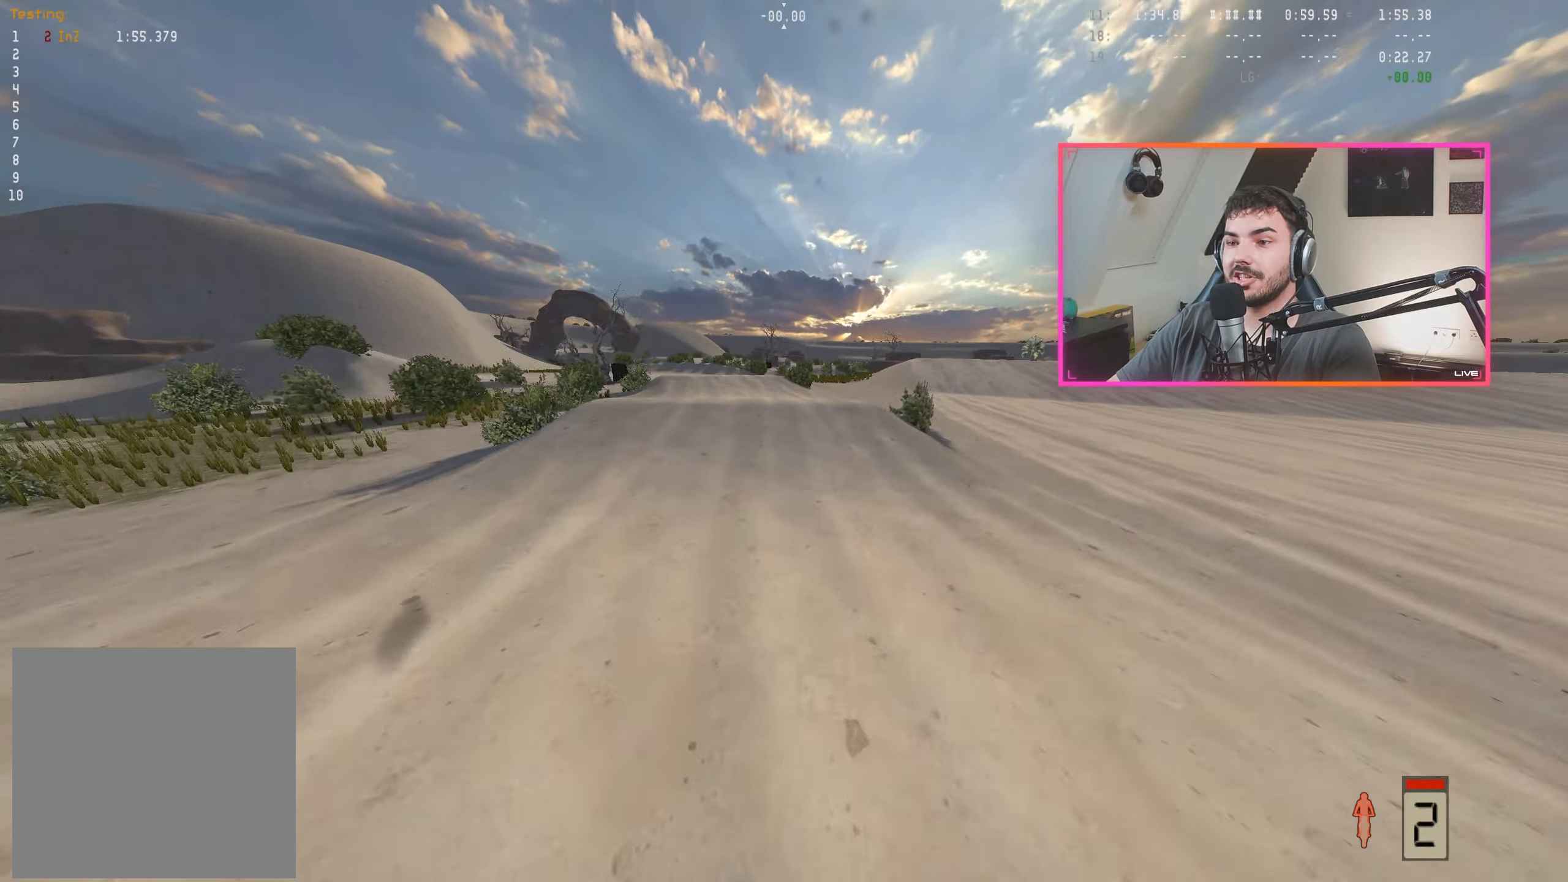
{"buttons": ["R2"], "left_stick": "center", "right_stick": "center", "events": [[150, "left_stick", "center"], [300, "left_stick", "left"], [416, "left_stick", "center"]]}
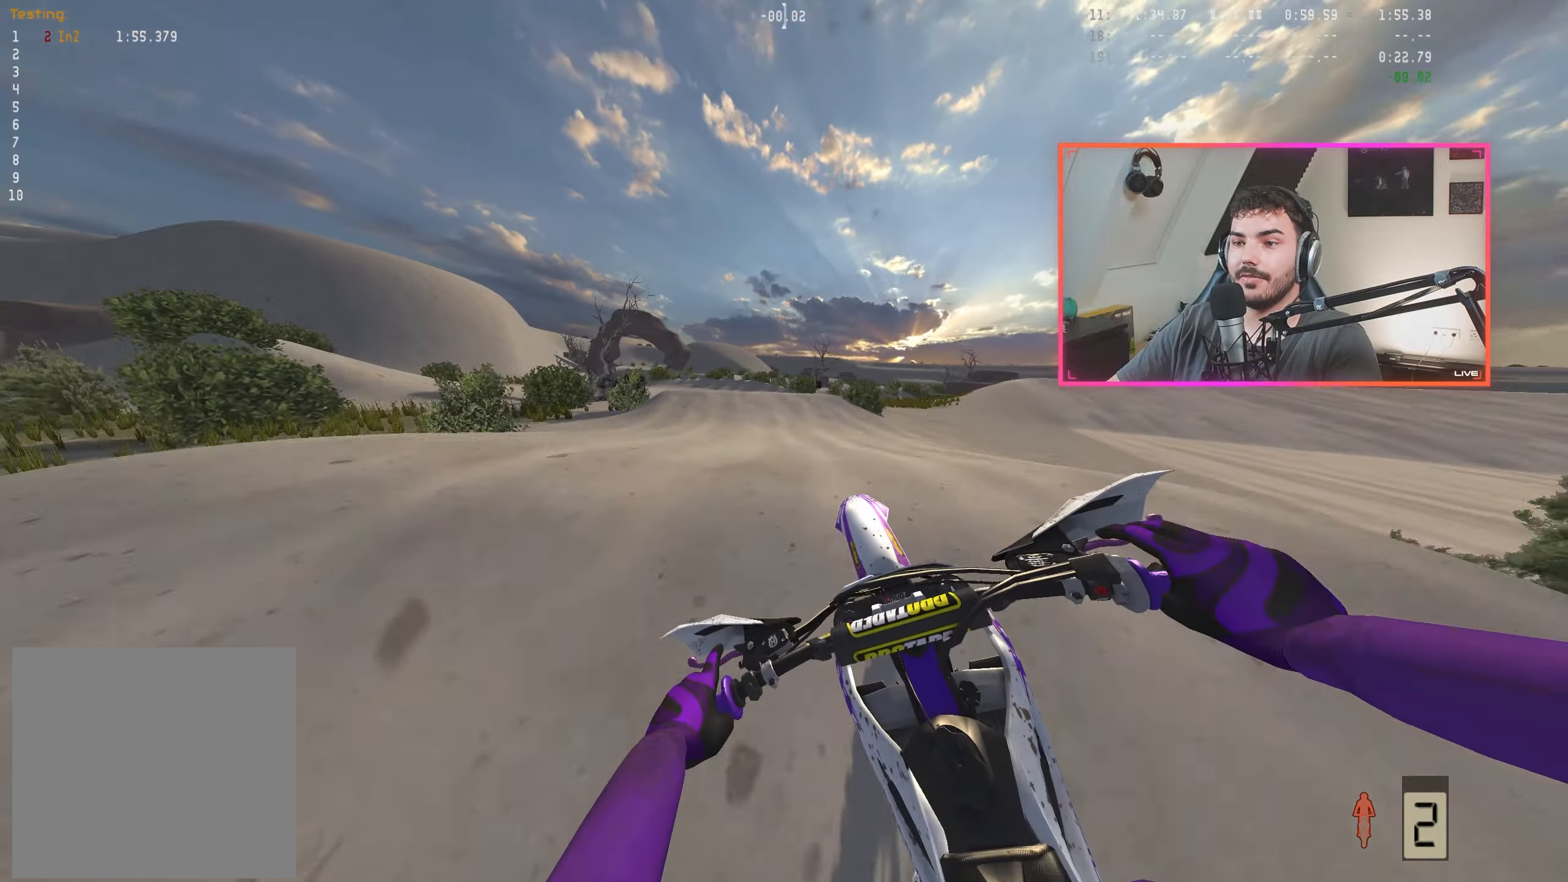
{"buttons": [], "left_stick": "center", "right_stick": "center", "events": [[66, "R2", "up"]]}
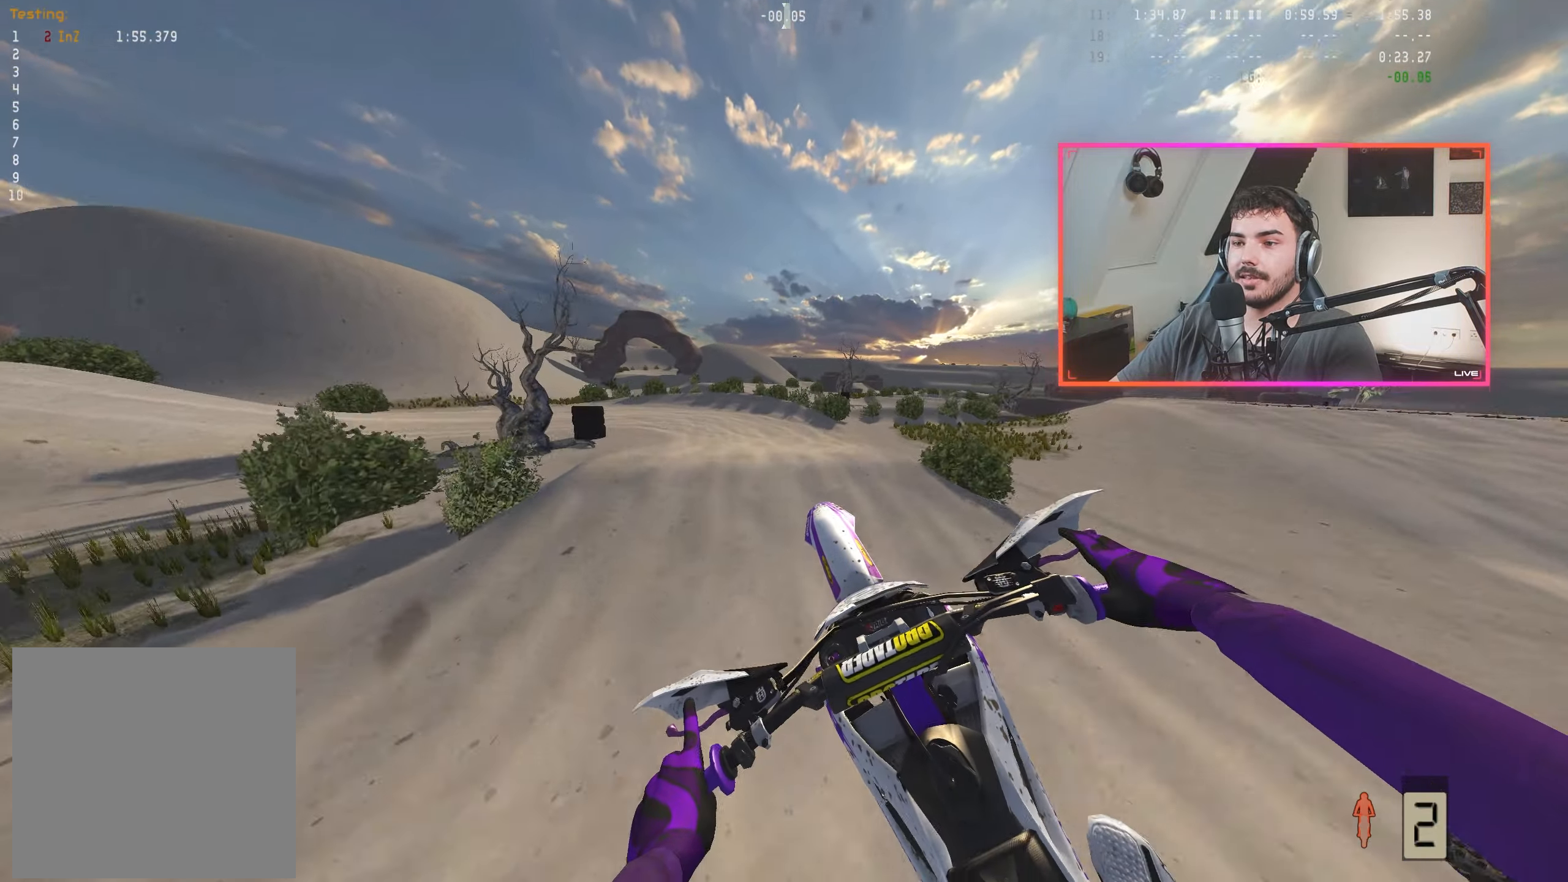
{"buttons": ["R2"], "left_stick": "center", "right_stick": "down-right", "events": [[150, "left_stick", "right"], [200, "left_stick", "down-right"], [350, "right_stick", "down-right"], [400, "R2", "down"], [400, "left_stick", "center"]]}
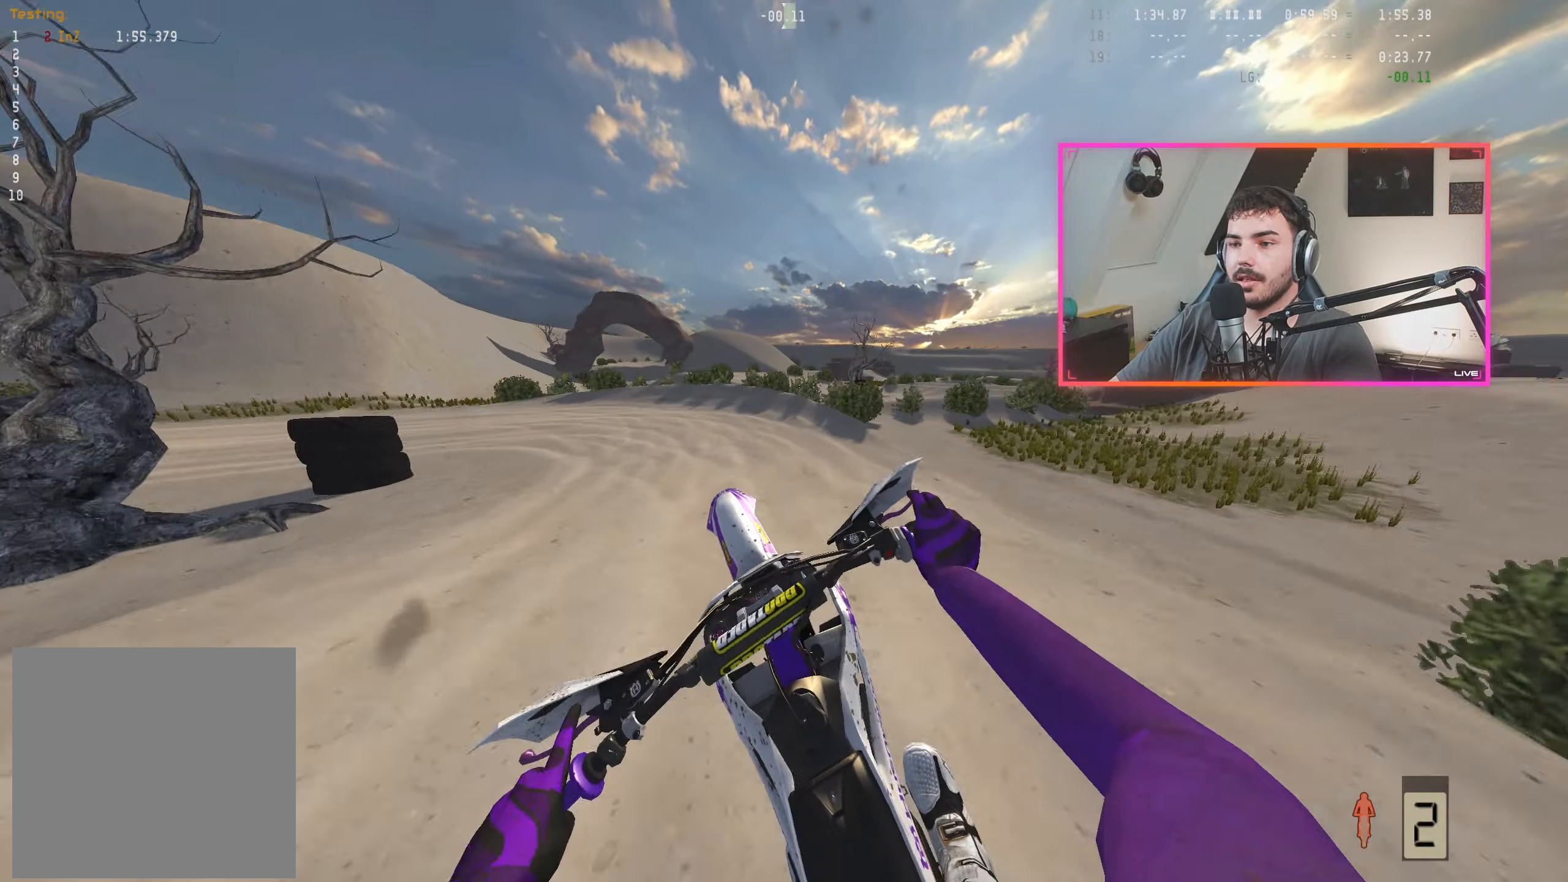
{"buttons": ["R2"], "left_stick": "center", "right_stick": "down-right", "events": [[116, "left_stick", "up-left"], [200, "R2", "up"], [400, "R2", "down"], [466, "left_stick", "center"]]}